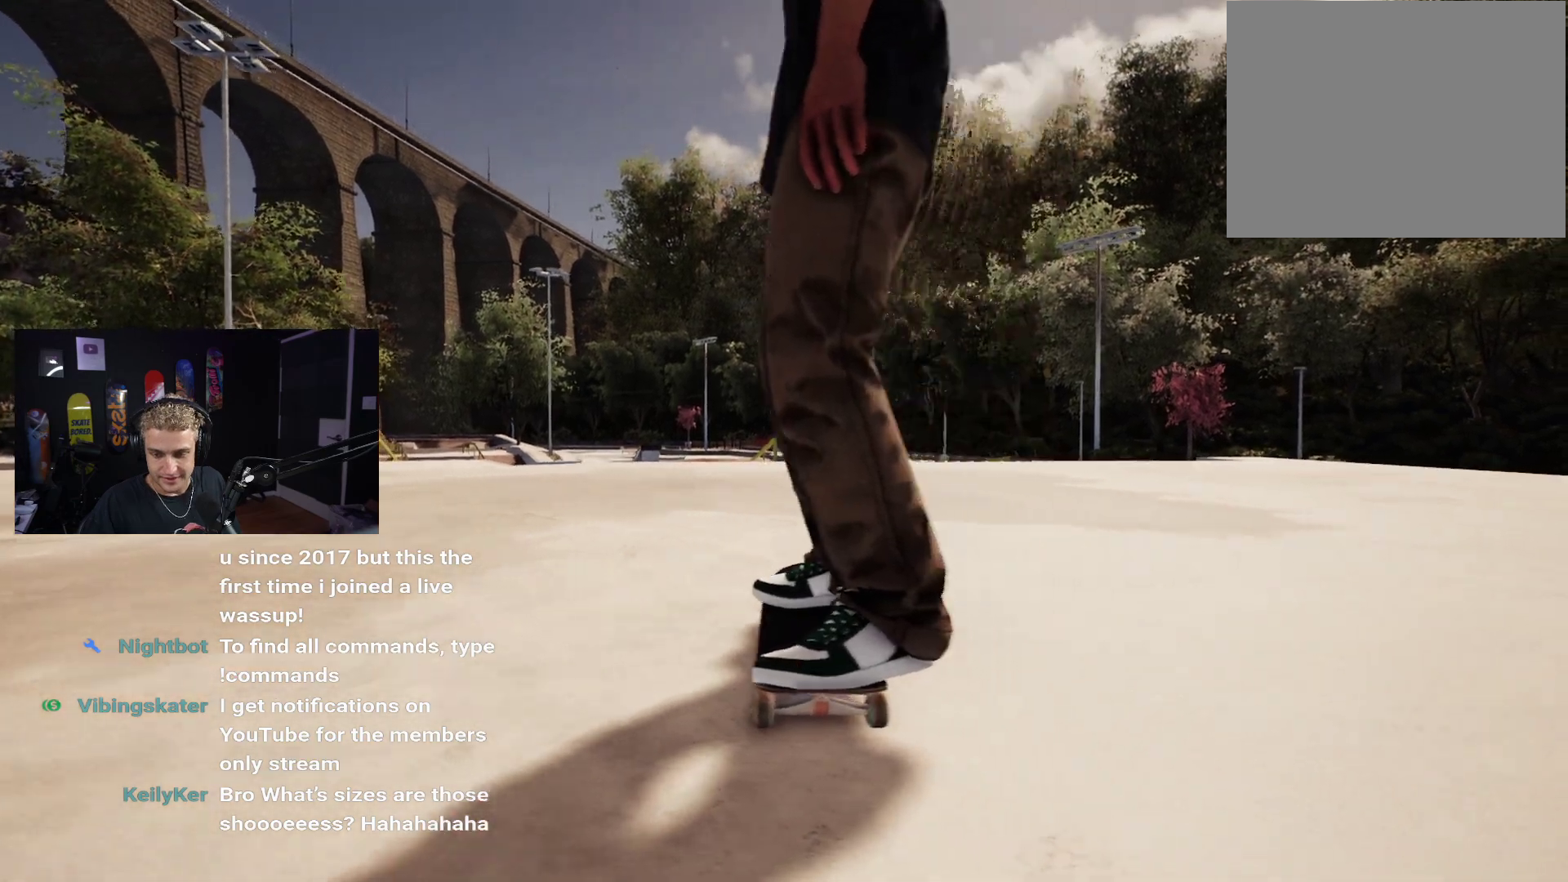
Gameplay with a controller (Xbox layout); each line is a JSON object with the inputs held at the frame after it. "events" lists button and stick changes between this image and that frame as [ms after this image, input, new state], when the widget could be followed in between.
{"buttons": [], "left_stick": "center", "right_stick": "center", "events": []}
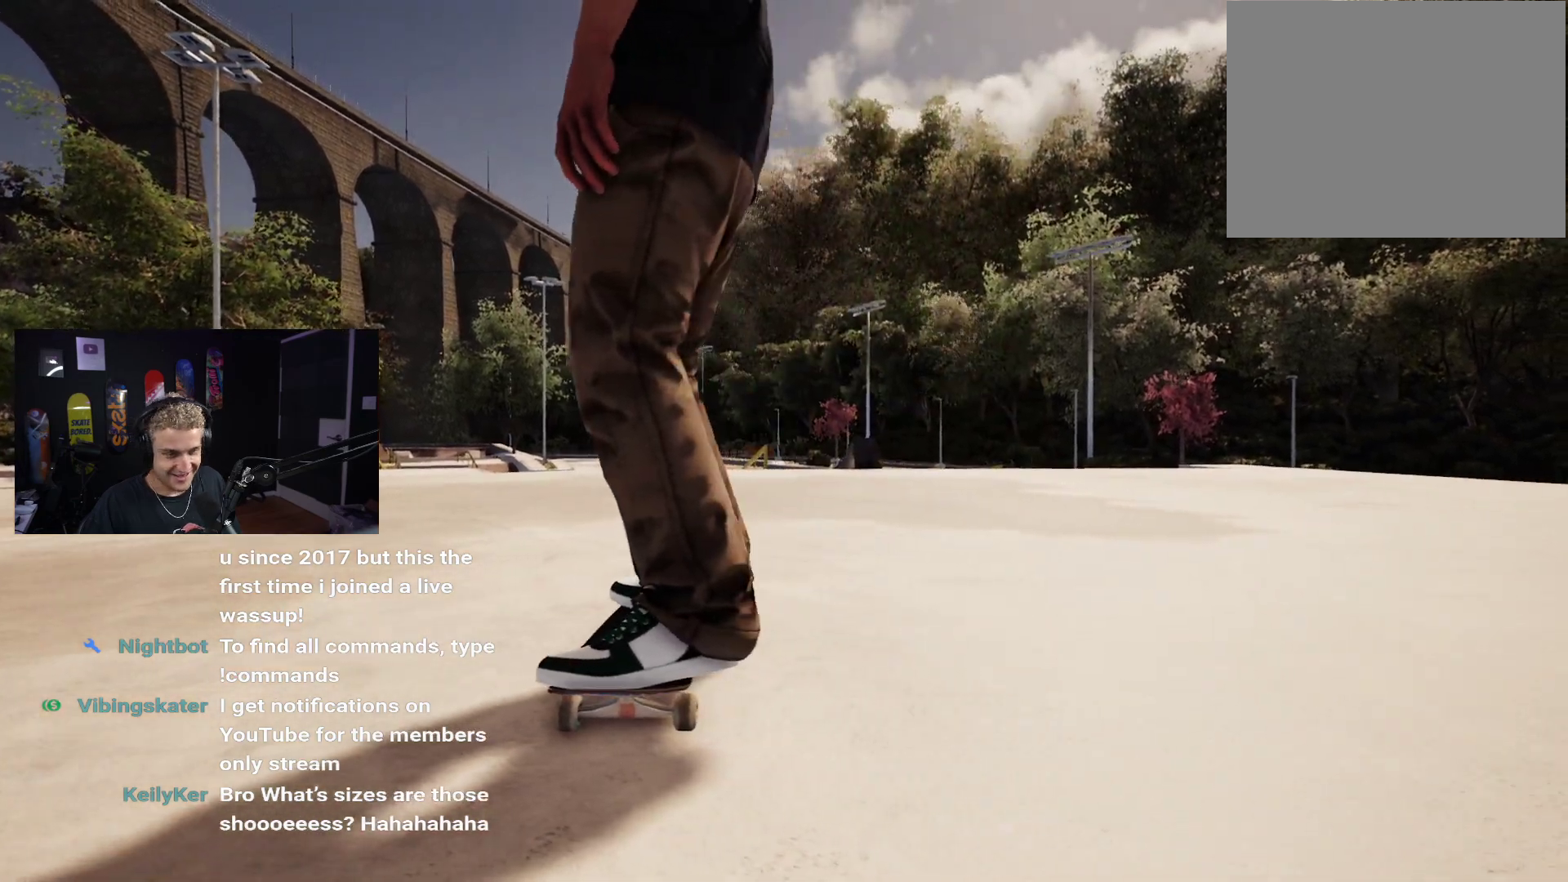
{"buttons": ["L2"], "left_stick": "center", "right_stick": "center", "events": [[133, "X", "down"], [350, "L2", "down"], [383, "X", "up"]]}
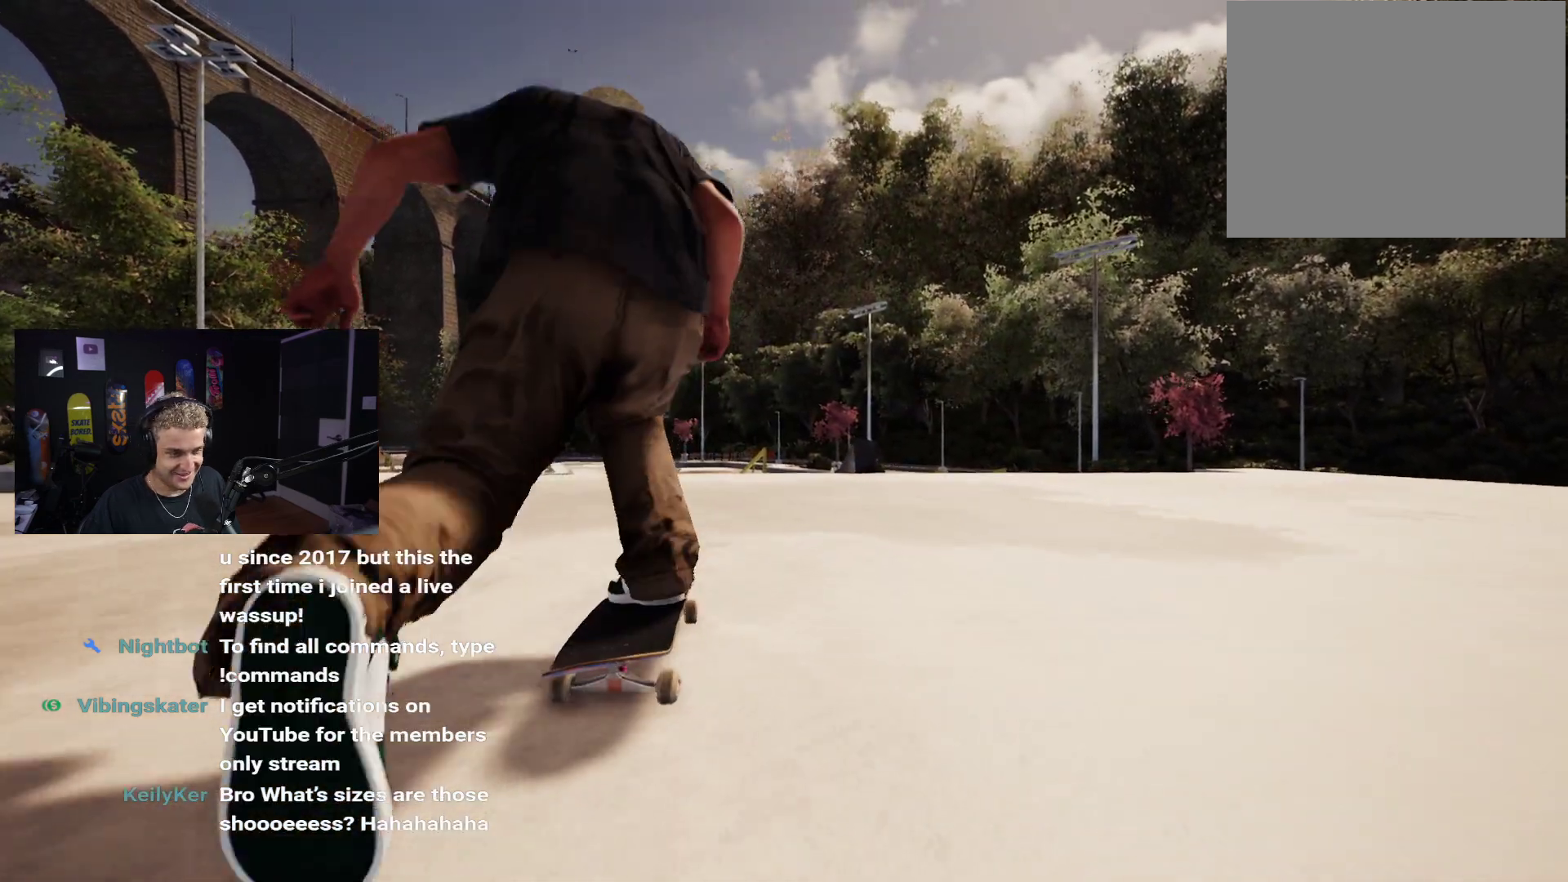
{"buttons": [], "left_stick": "center", "right_stick": "center", "events": [[133, "L2", "up"]]}
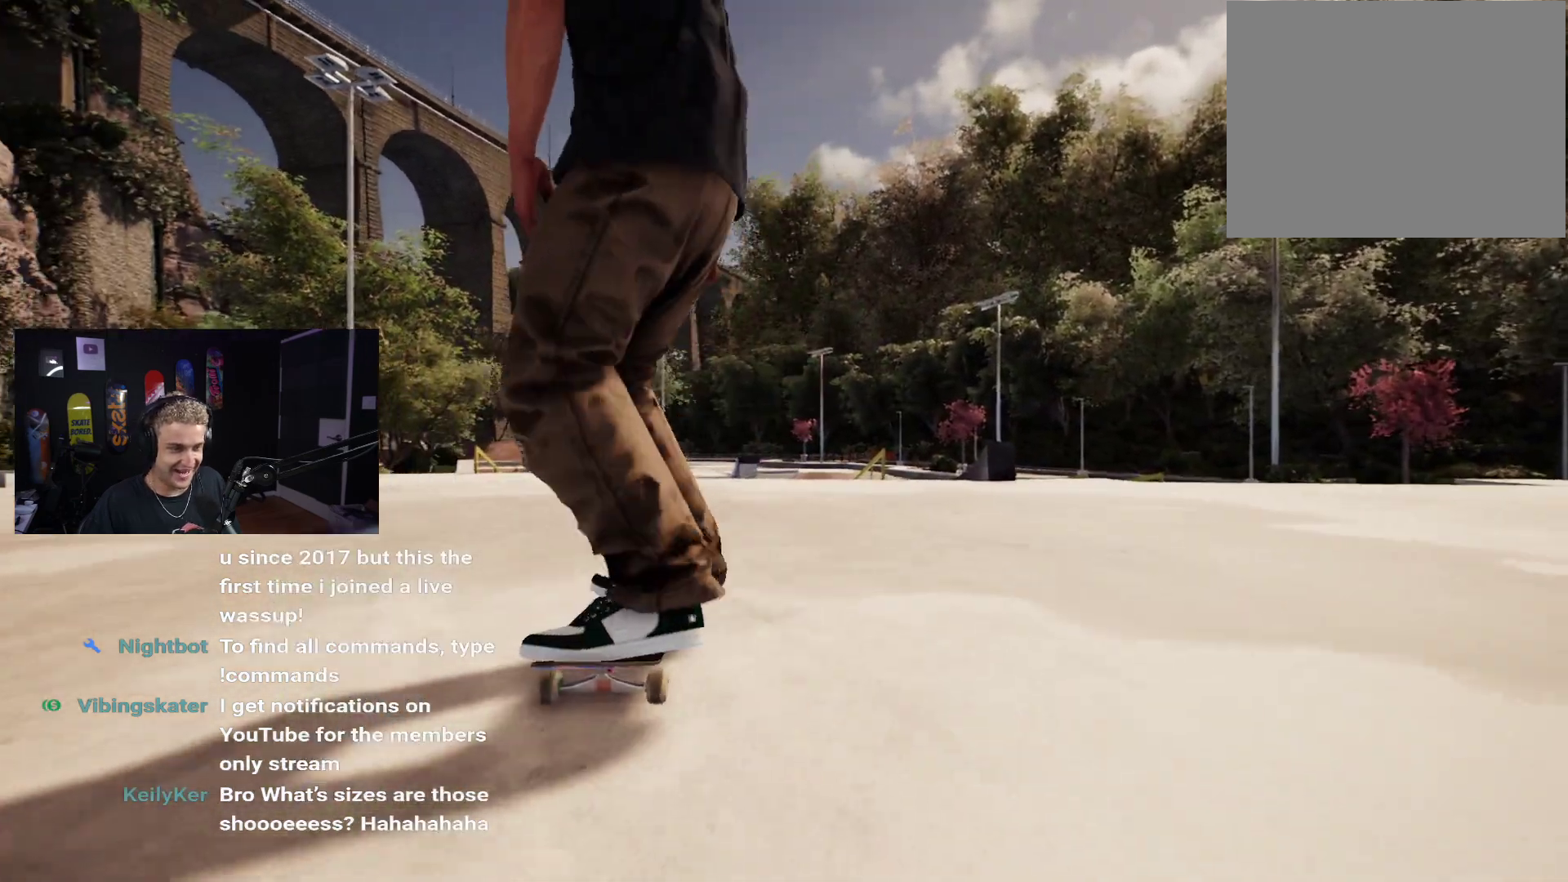
{"buttons": [], "left_stick": "center", "right_stick": "center", "events": [[383, "X", "down"], [433, "X", "up"]]}
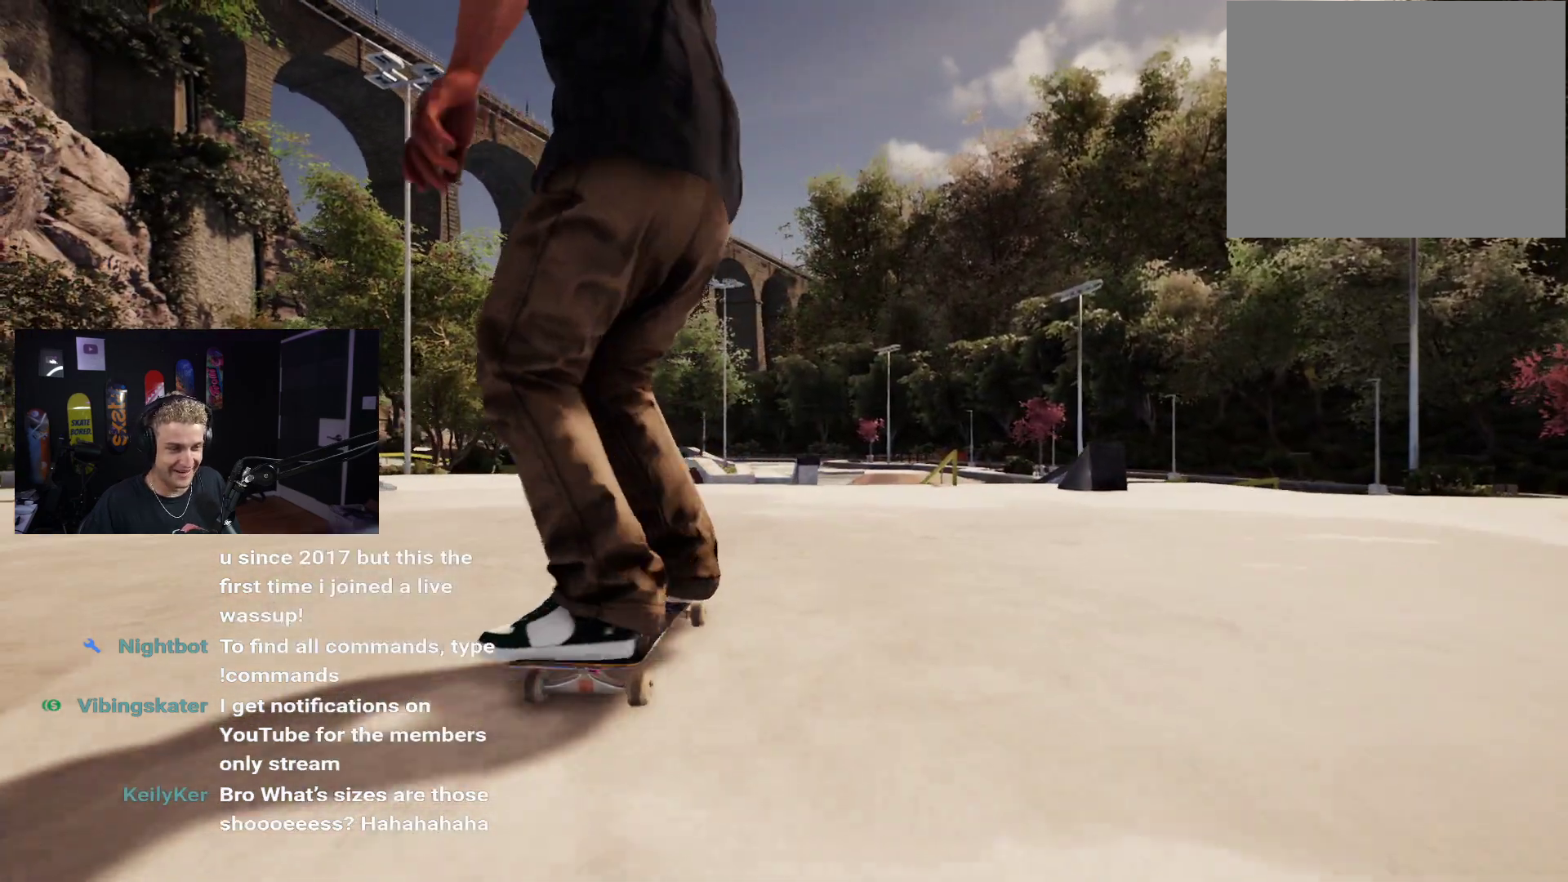
{"buttons": ["R2"], "left_stick": "down", "right_stick": "center", "events": [[83, "R2", "down"], [217, "R2", "up"], [333, "R2", "down"], [417, "left_stick", "down"]]}
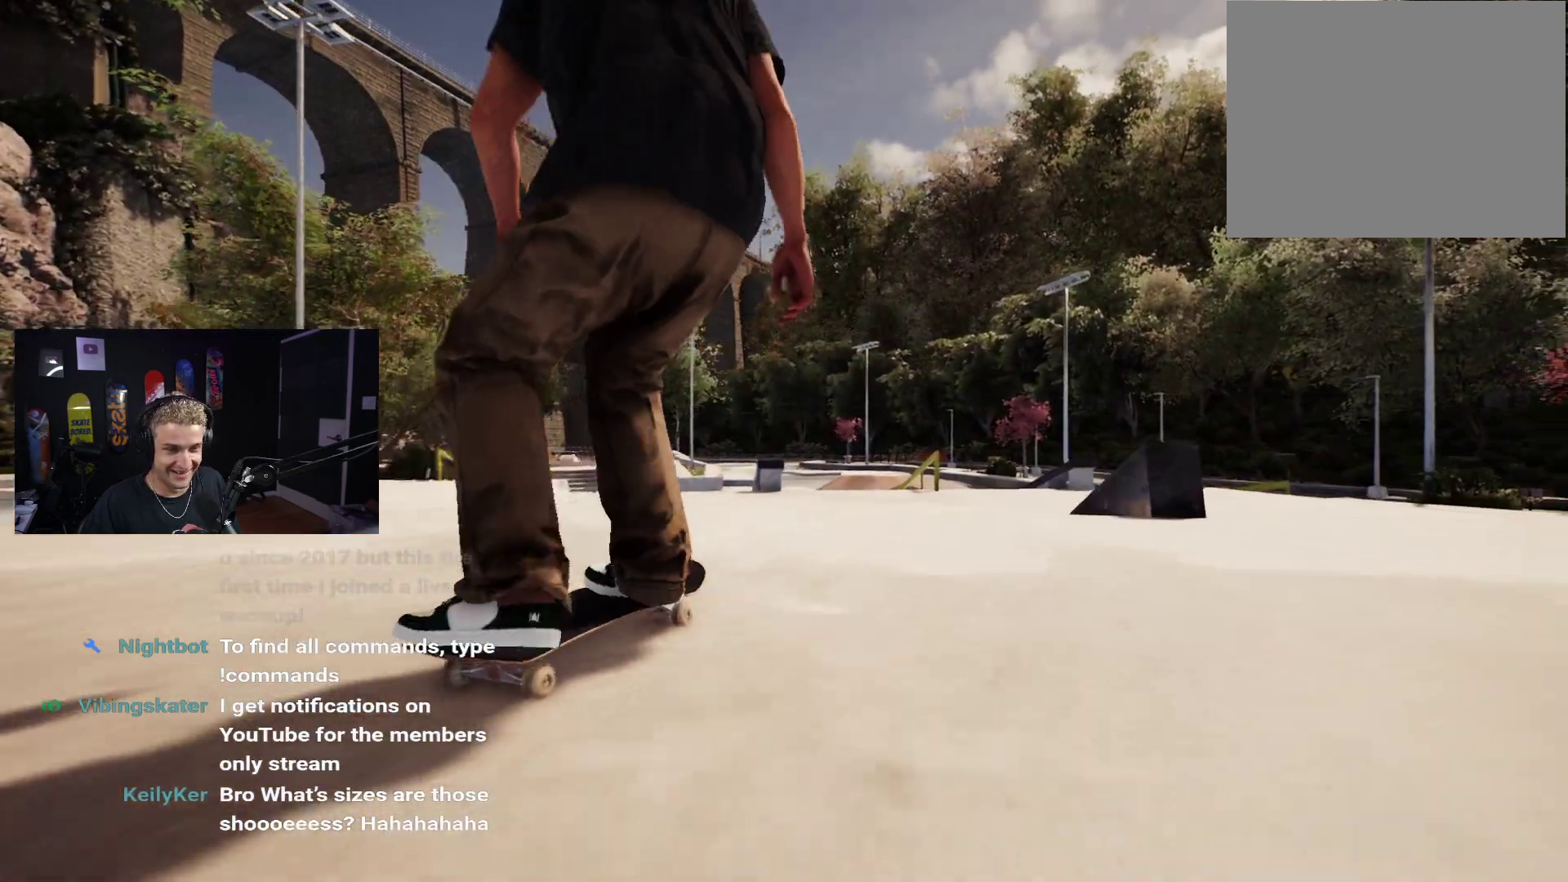
{"buttons": [], "left_stick": "center", "right_stick": "center", "events": [[50, "R2", "up"], [333, "left_stick", "up-right"], [417, "right_stick", "up-right"], [467, "left_stick", "center"], [500, "right_stick", "center"]]}
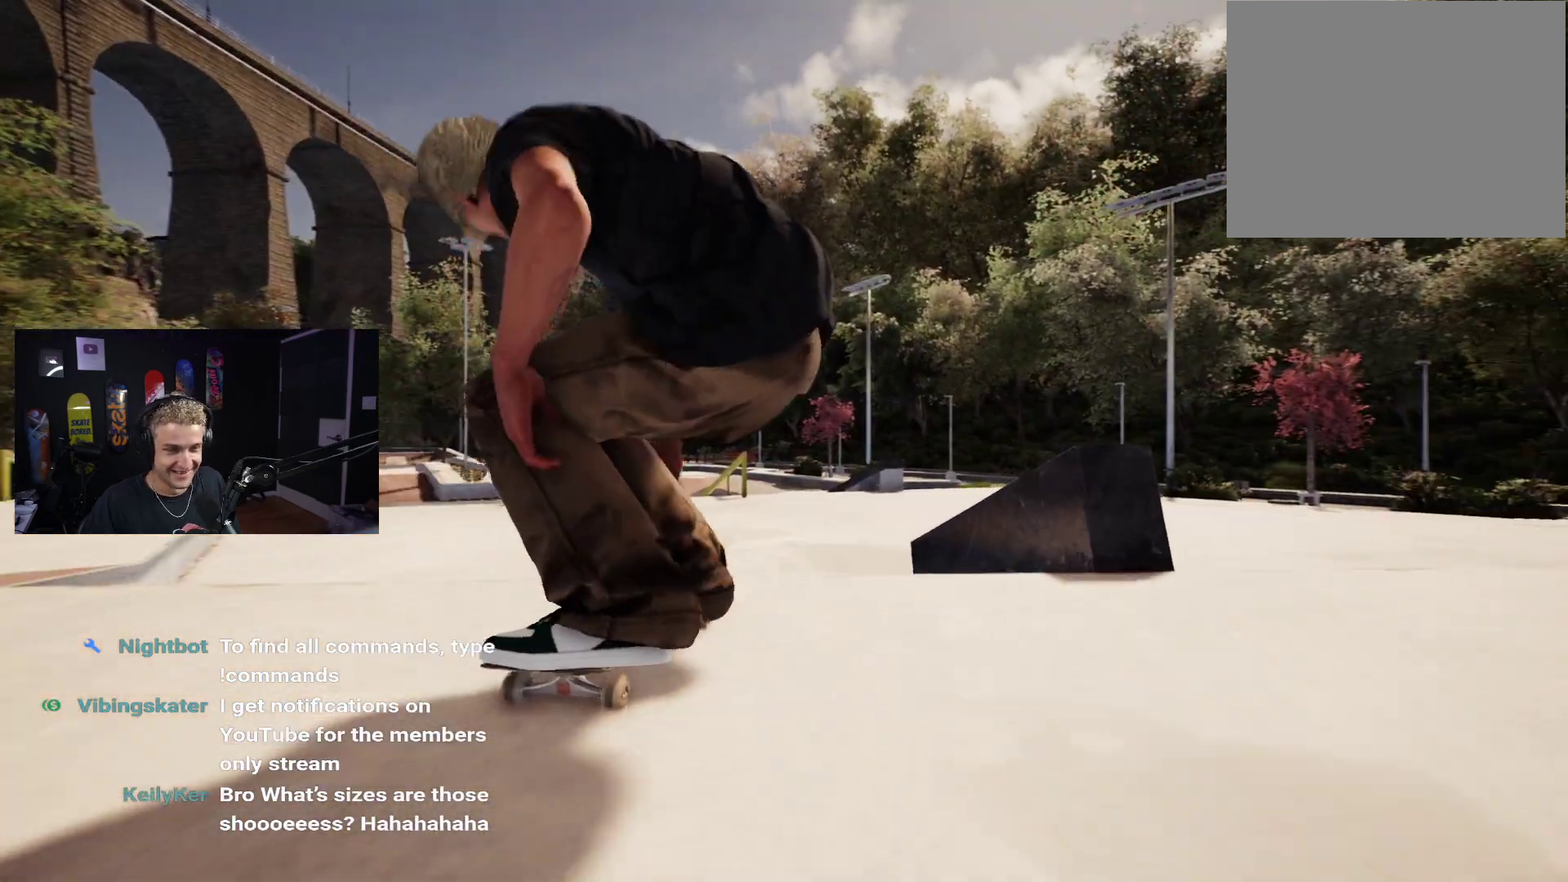
{"buttons": [], "left_stick": "center", "right_stick": "up", "events": [[100, "R2", "down"], [200, "R2", "up"], [467, "right_stick", "up"]]}
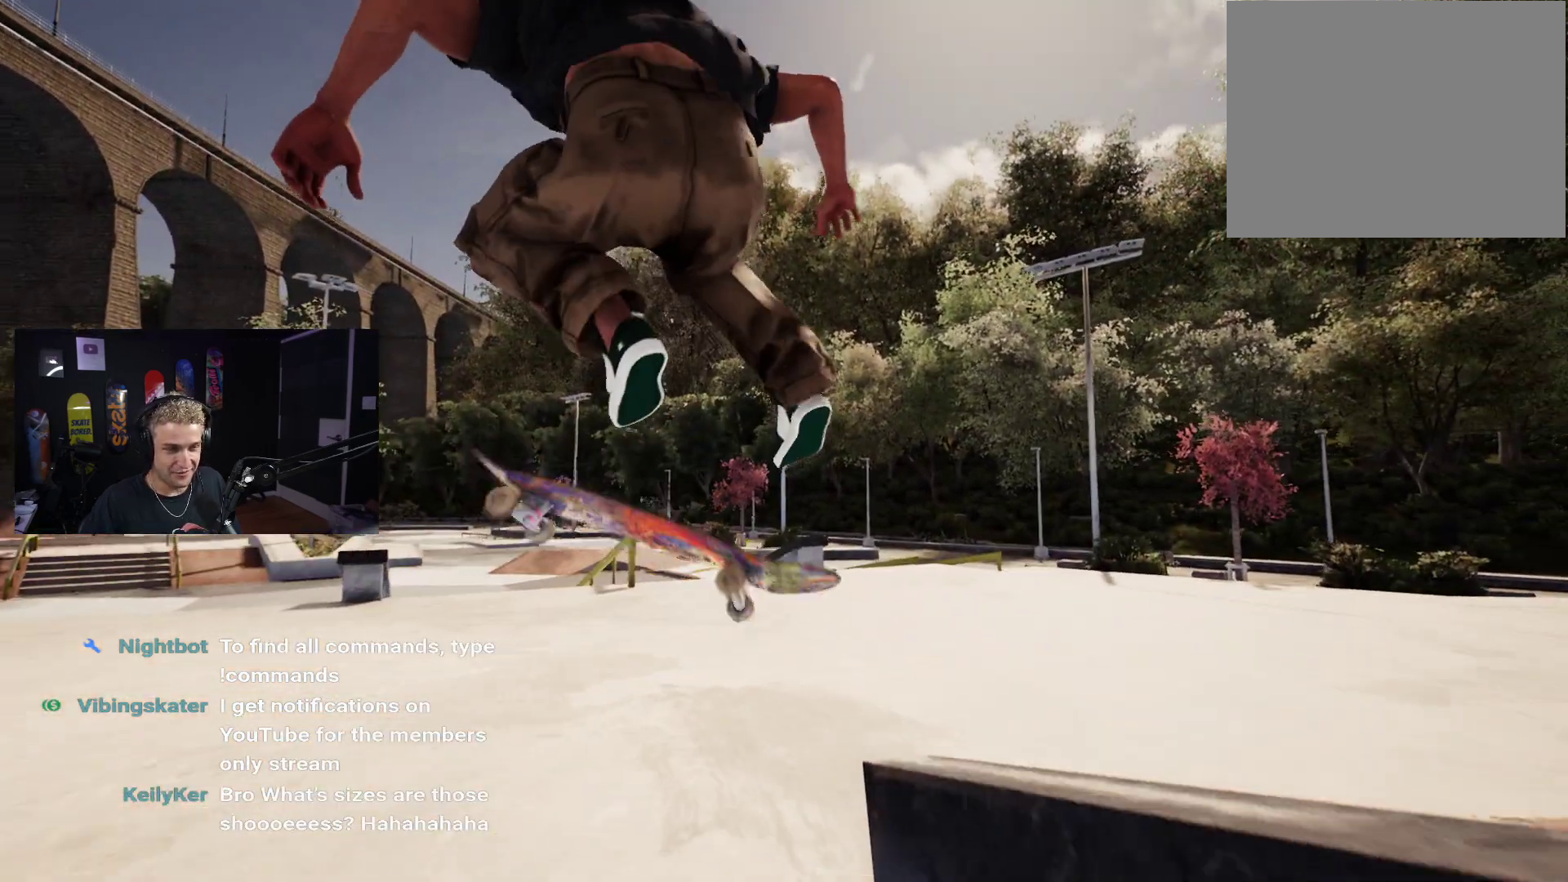
{"buttons": ["L2"], "left_stick": "center", "right_stick": "center", "events": [[83, "right_stick", "center"], [117, "L2", "down"], [300, "L2", "up"], [450, "L2", "down"]]}
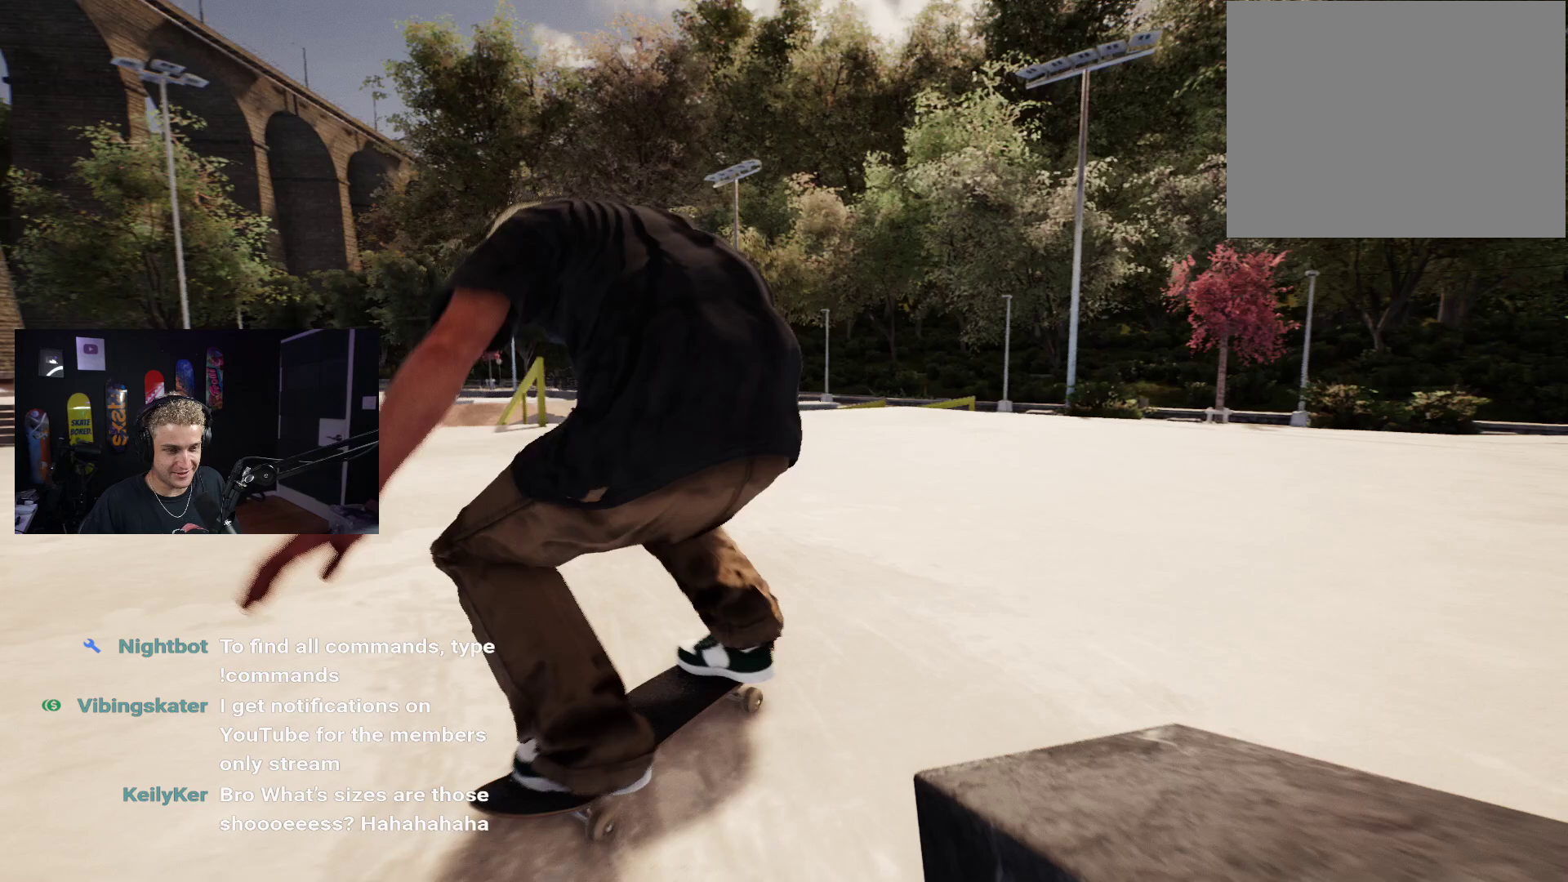
{"buttons": [], "left_stick": "center", "right_stick": "center", "events": [[67, "DPAD_UP", "down"], [200, "L2", "up"], [333, "DPAD_UP", "up"]]}
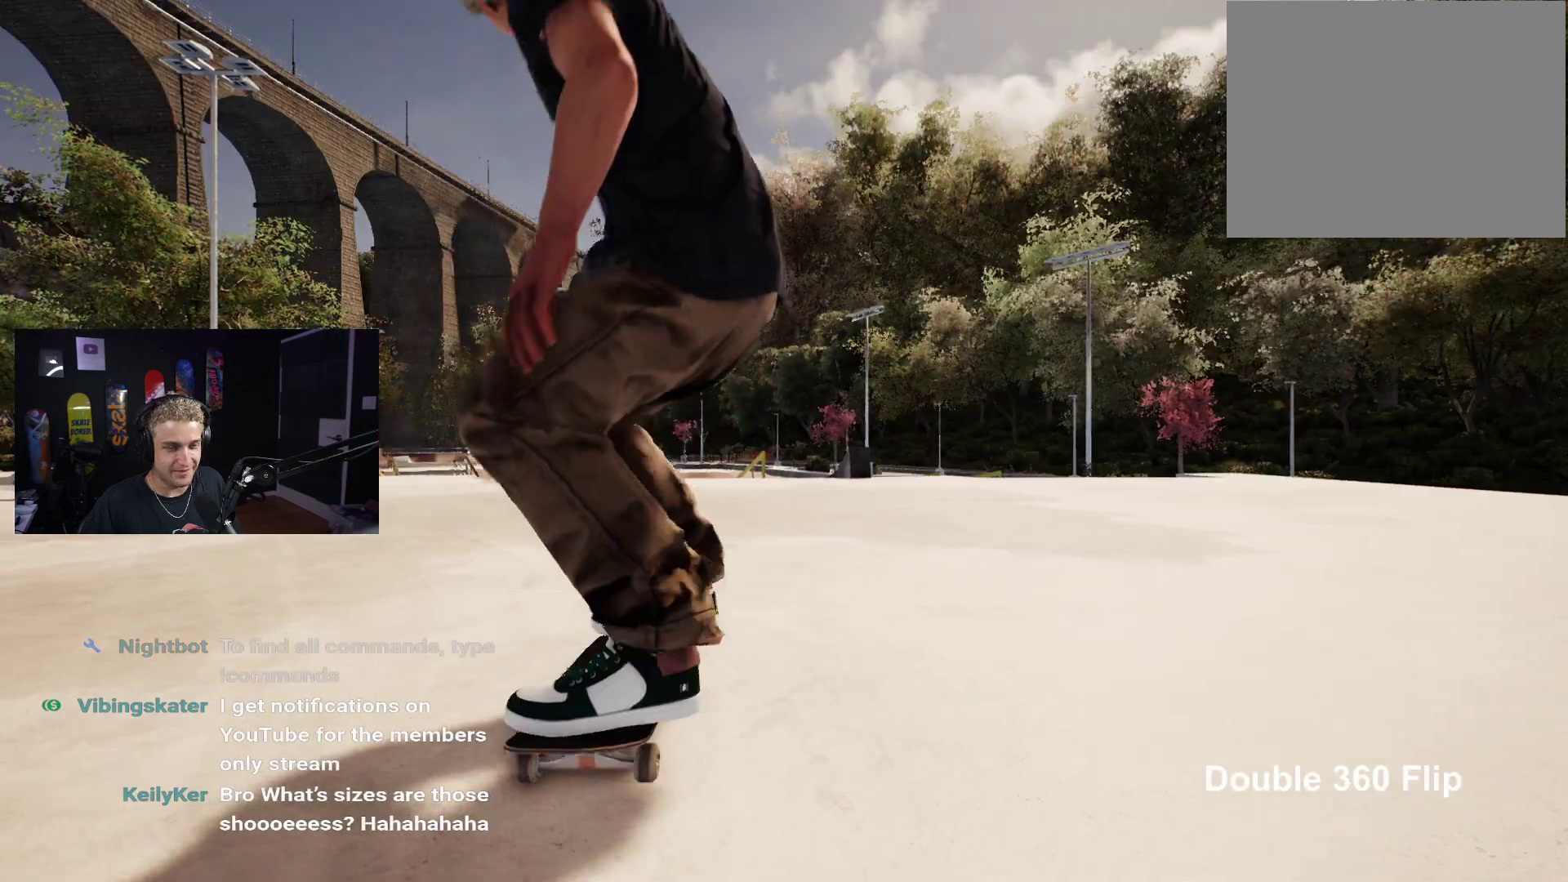
{"buttons": [], "left_stick": "down-left", "right_stick": "center", "events": [[83, "left_stick", "left"], [100, "Y", "down"], [133, "left_stick", "down-left"], [167, "Y", "up"], [317, "right_stick", "down-right"], [483, "right_stick", "center"]]}
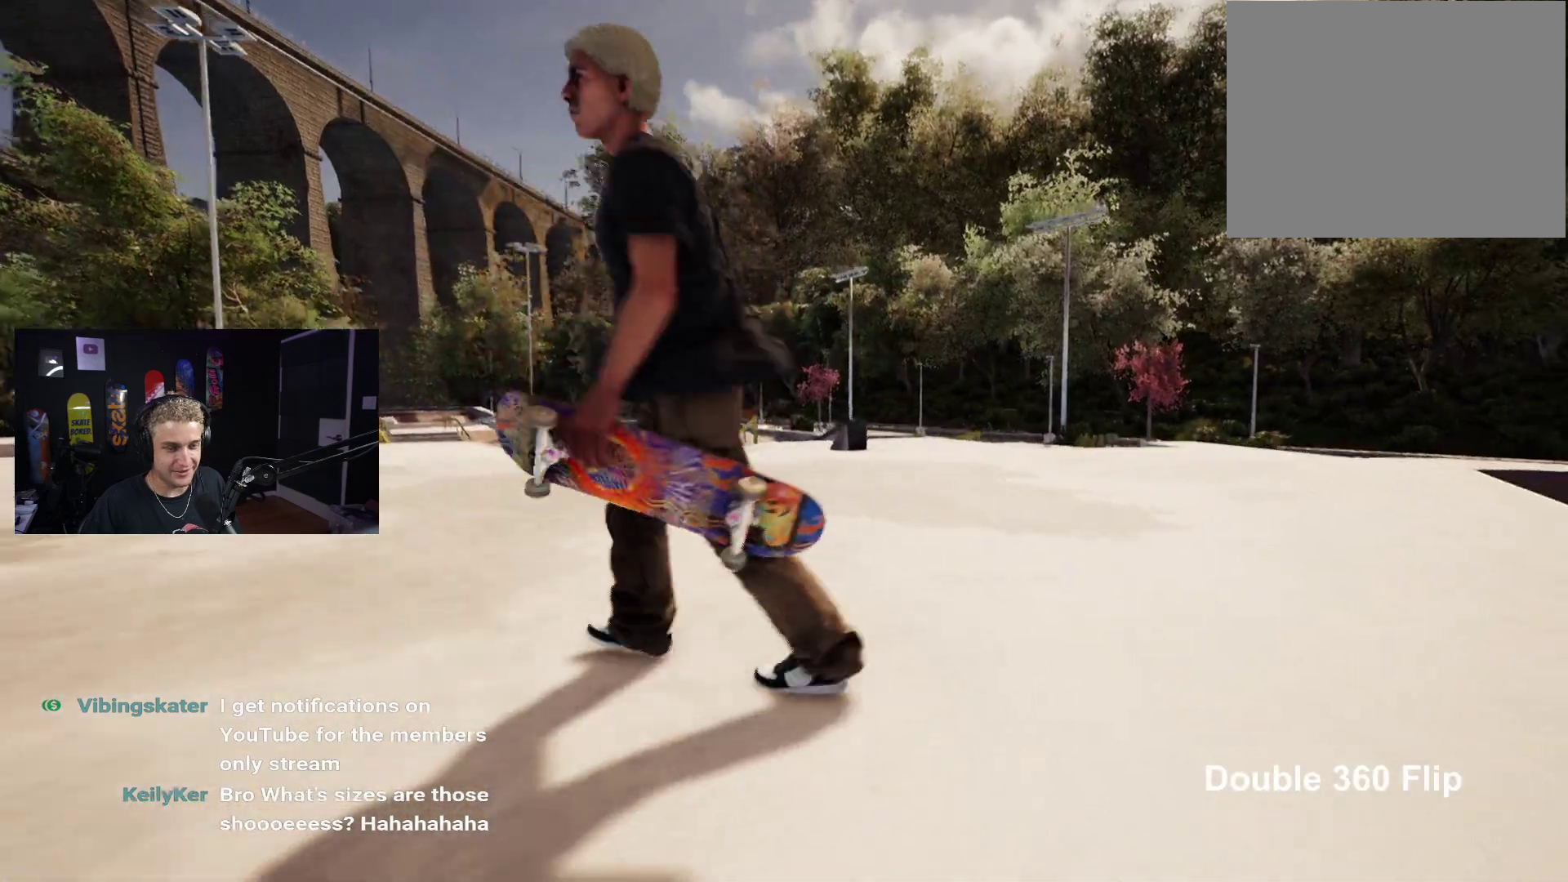
{"buttons": [], "left_stick": "up", "right_stick": "center", "events": [[83, "left_stick", "down-right"], [200, "left_stick", "up"], [250, "left_stick", "up-left"], [417, "left_stick", "up"]]}
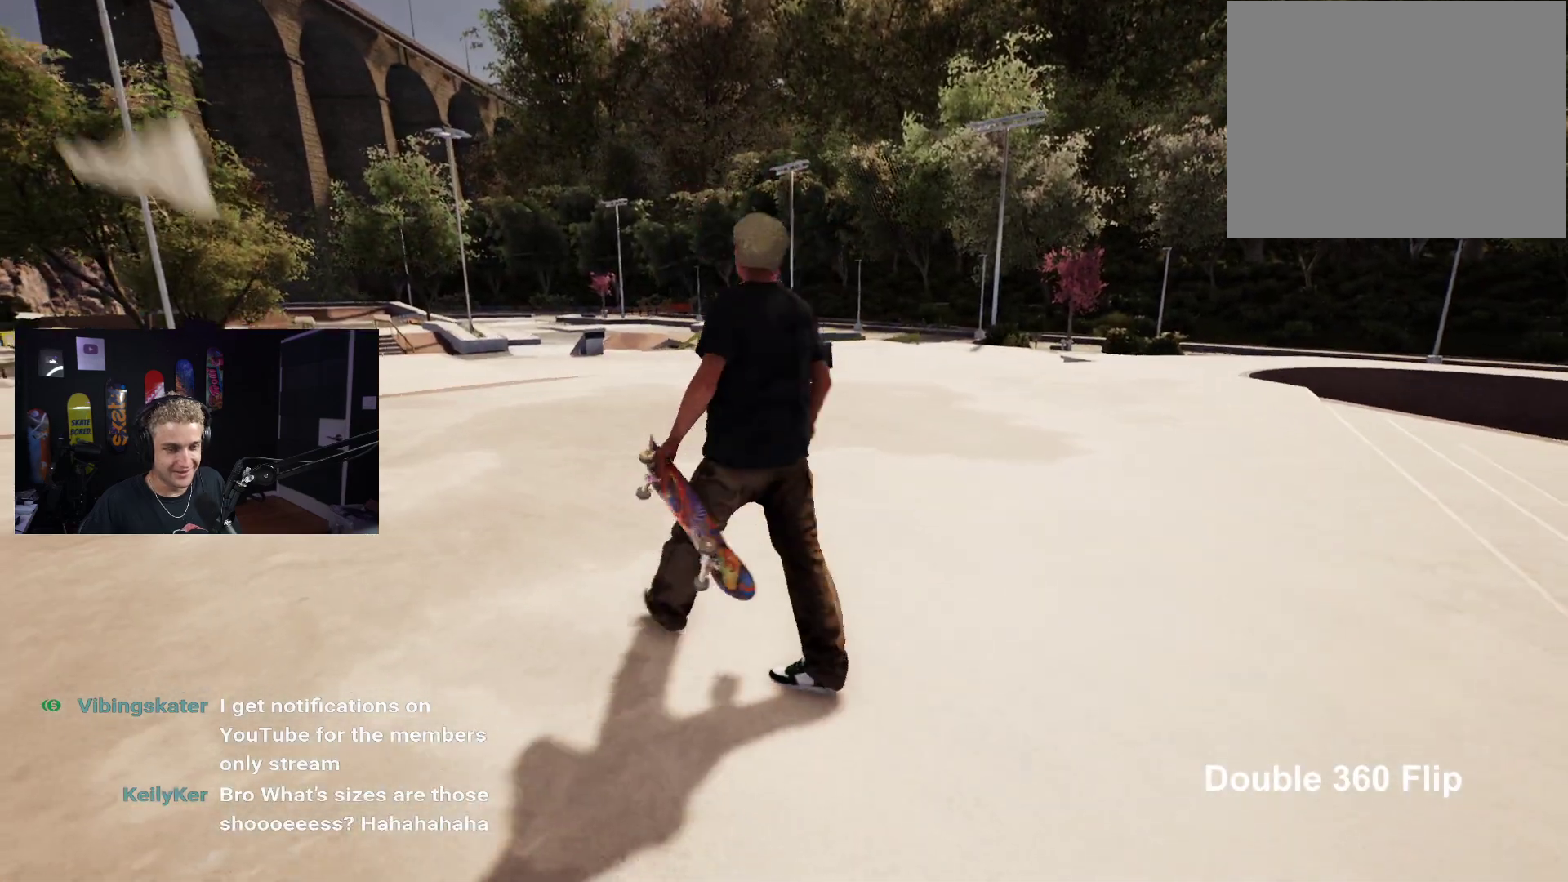
{"buttons": ["Y"], "left_stick": "center", "right_stick": "center", "events": [[150, "left_stick", "center"], [283, "left_stick", "up"], [333, "left_stick", "center"], [500, "Y", "down"]]}
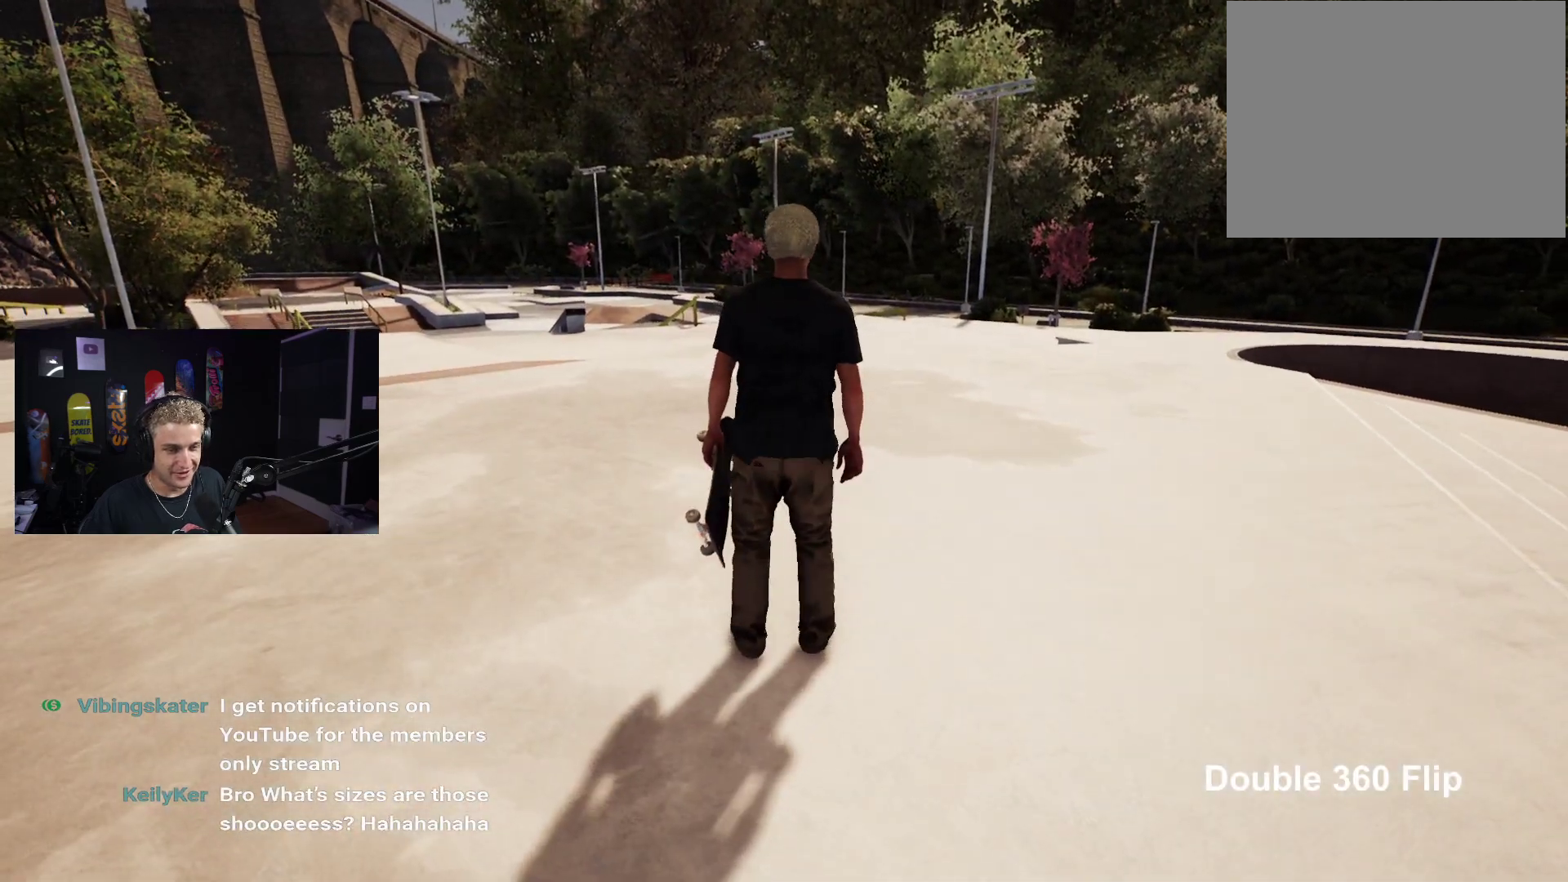
{"buttons": ["DPAD_DOWN"], "left_stick": "center", "right_stick": "center", "events": [[133, "Y", "up"], [317, "DPAD_DOWN", "down"]]}
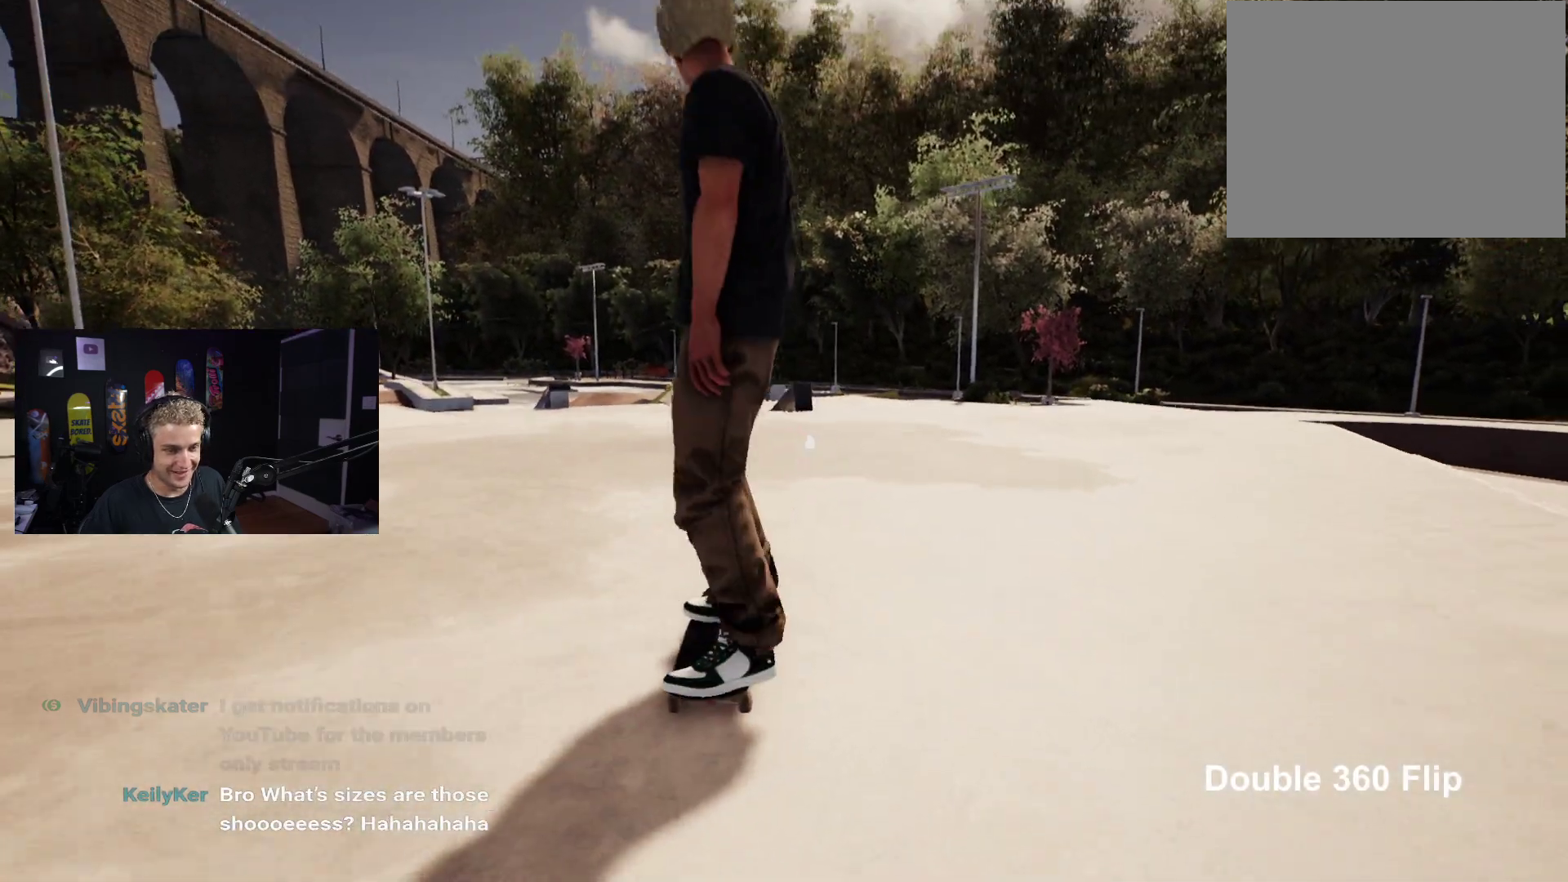
{"buttons": ["X"], "left_stick": "center", "right_stick": "center", "events": [[200, "DPAD_DOWN", "up"], [317, "DPAD_RIGHT", "down"], [400, "DPAD_RIGHT", "up"], [483, "X", "down"]]}
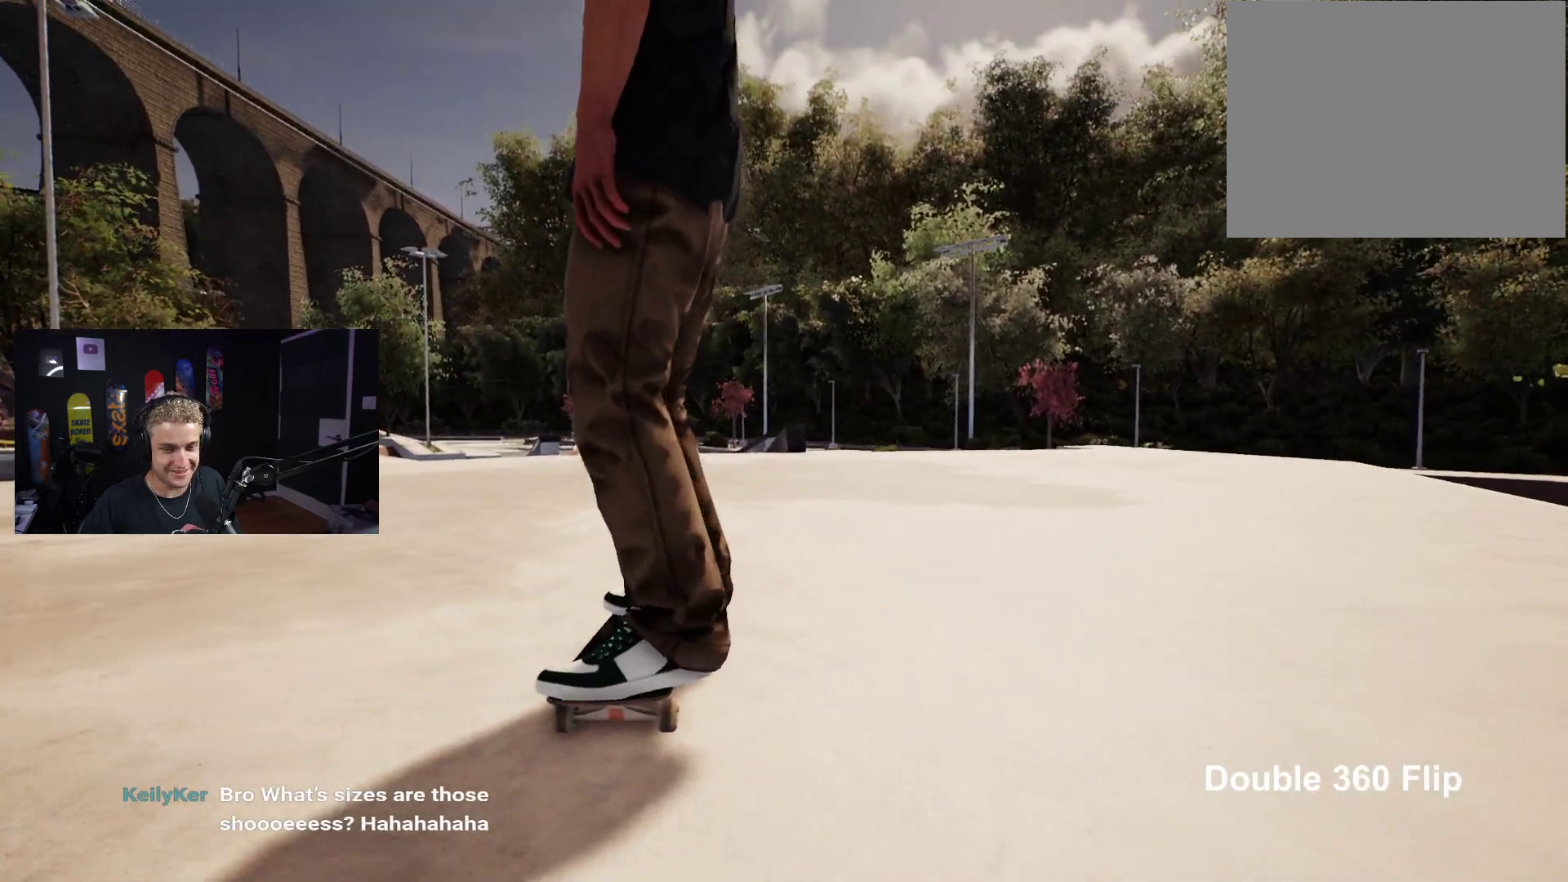
{"buttons": [], "left_stick": "center", "right_stick": "center", "events": [[217, "L2", "down"], [233, "X", "up"], [400, "L2", "up"]]}
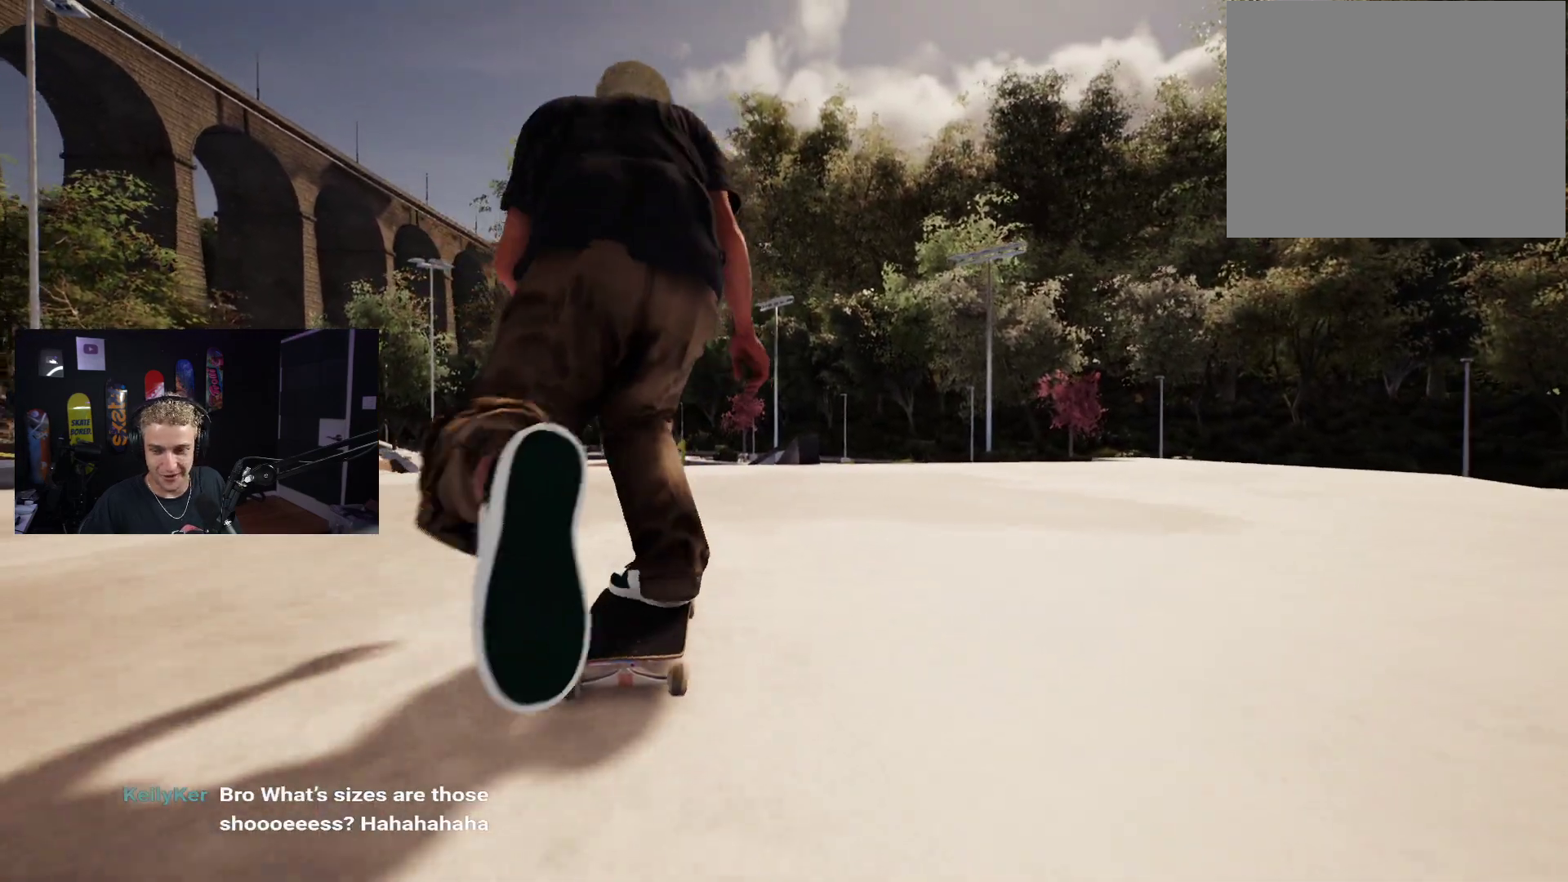
{"buttons": [], "left_stick": "center", "right_stick": "center", "events": [[317, "X", "down"], [400, "X", "up"]]}
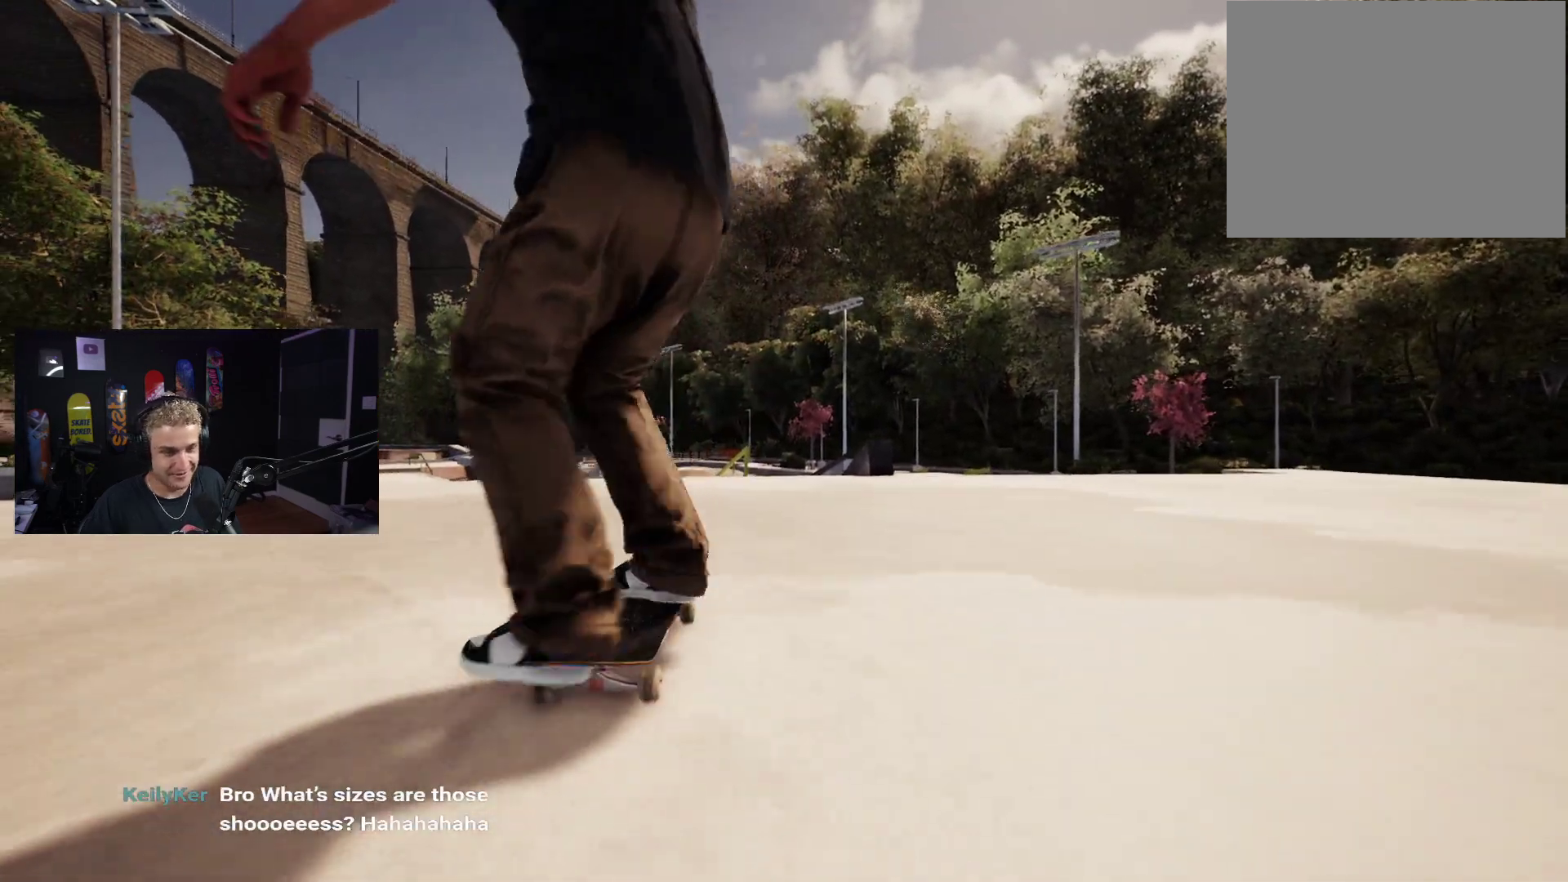
{"buttons": [], "left_stick": "center", "right_stick": "center", "events": [[100, "R2", "down"], [167, "R2", "up"], [417, "R2", "down"], [483, "R2", "up"]]}
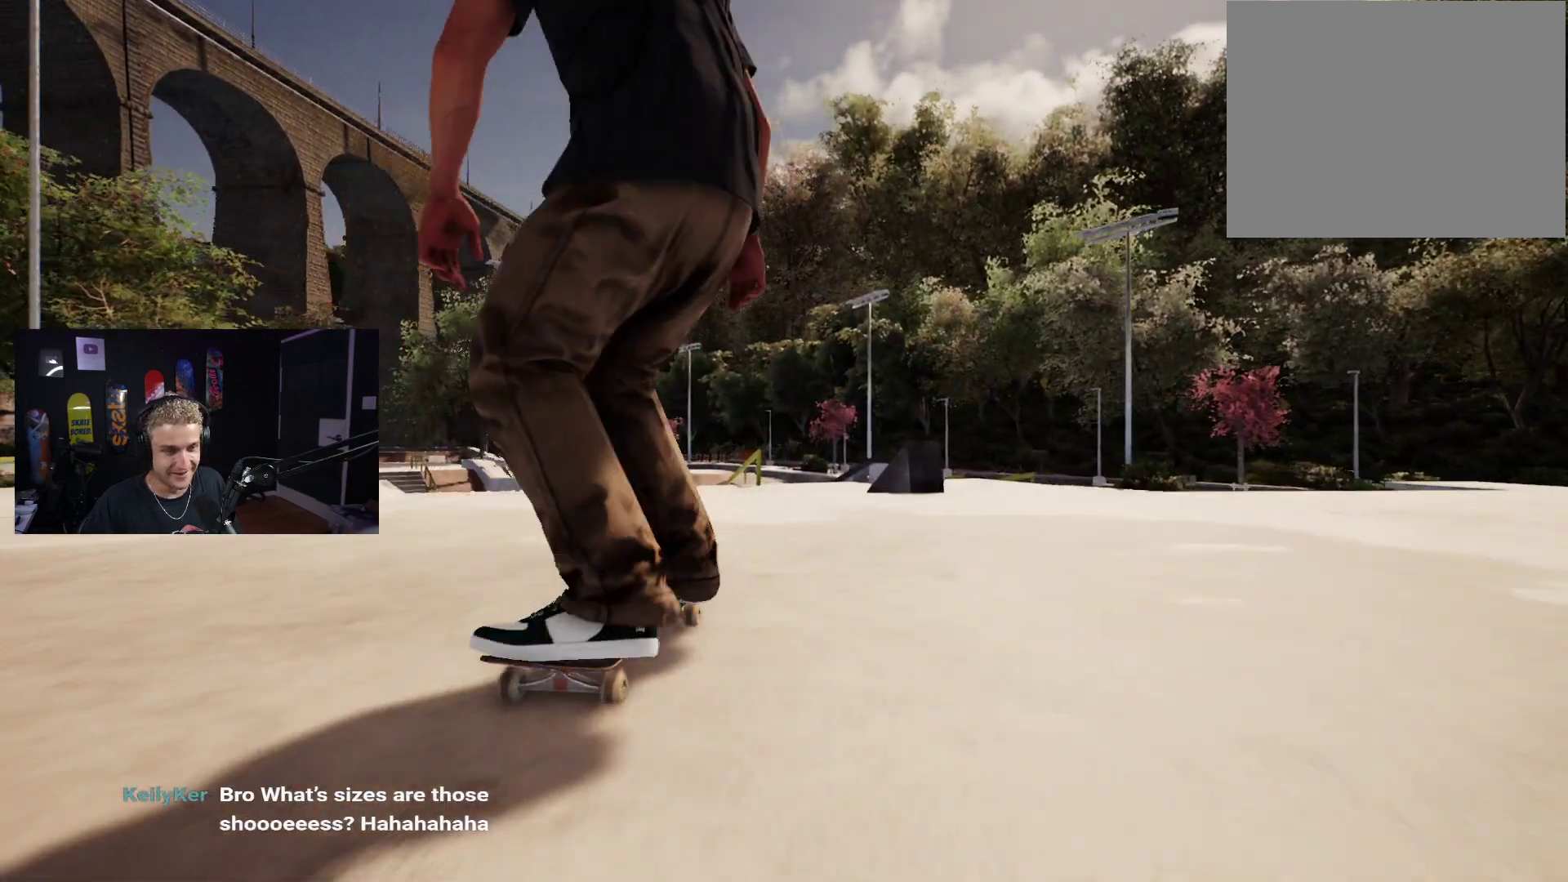
{"buttons": [], "left_stick": "right", "right_stick": "center", "events": [[67, "left_stick", "down"], [500, "left_stick", "right"]]}
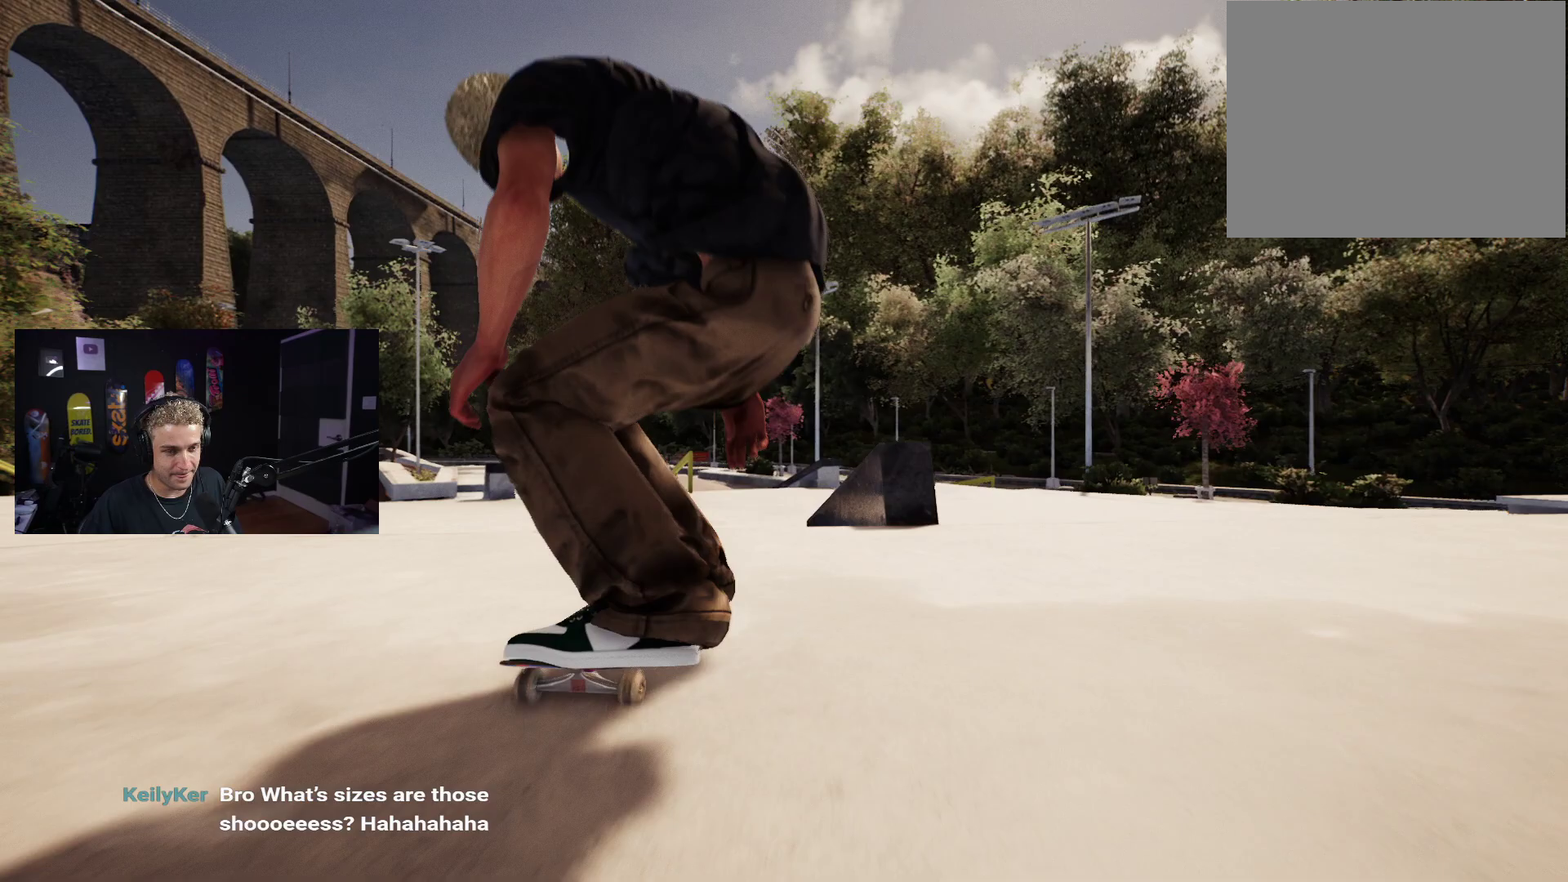
{"buttons": [], "left_stick": "center", "right_stick": "center", "events": [[17, "left_stick", "up-right"], [50, "right_stick", "up-right"], [133, "left_stick", "center"], [133, "right_stick", "center"]]}
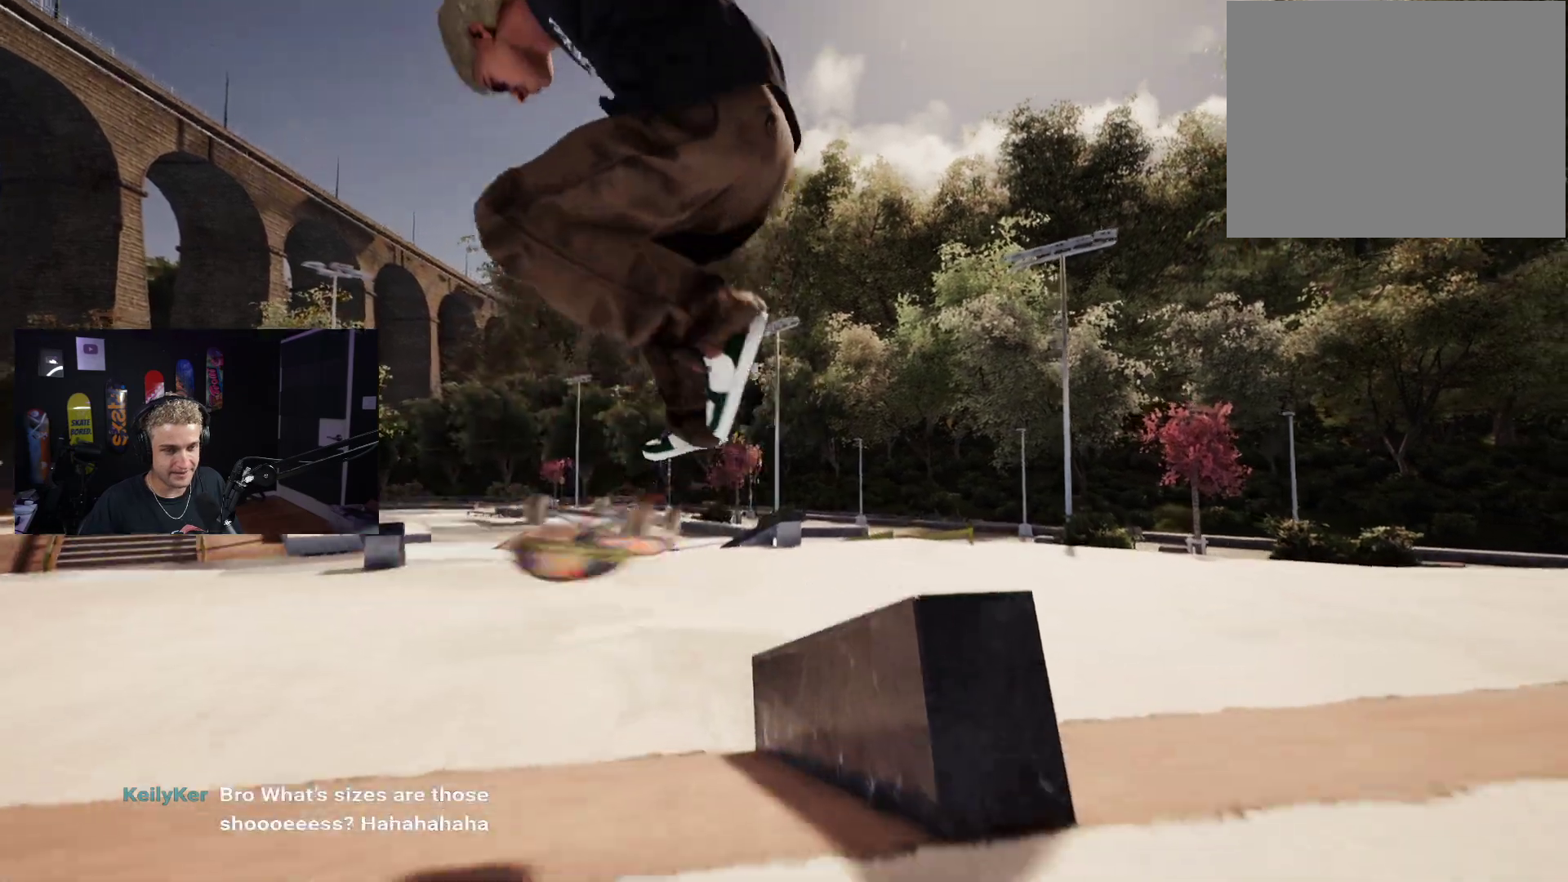
{"buttons": ["L2"], "left_stick": "center", "right_stick": "right", "events": [[67, "right_stick", "right"], [500, "L2", "down"]]}
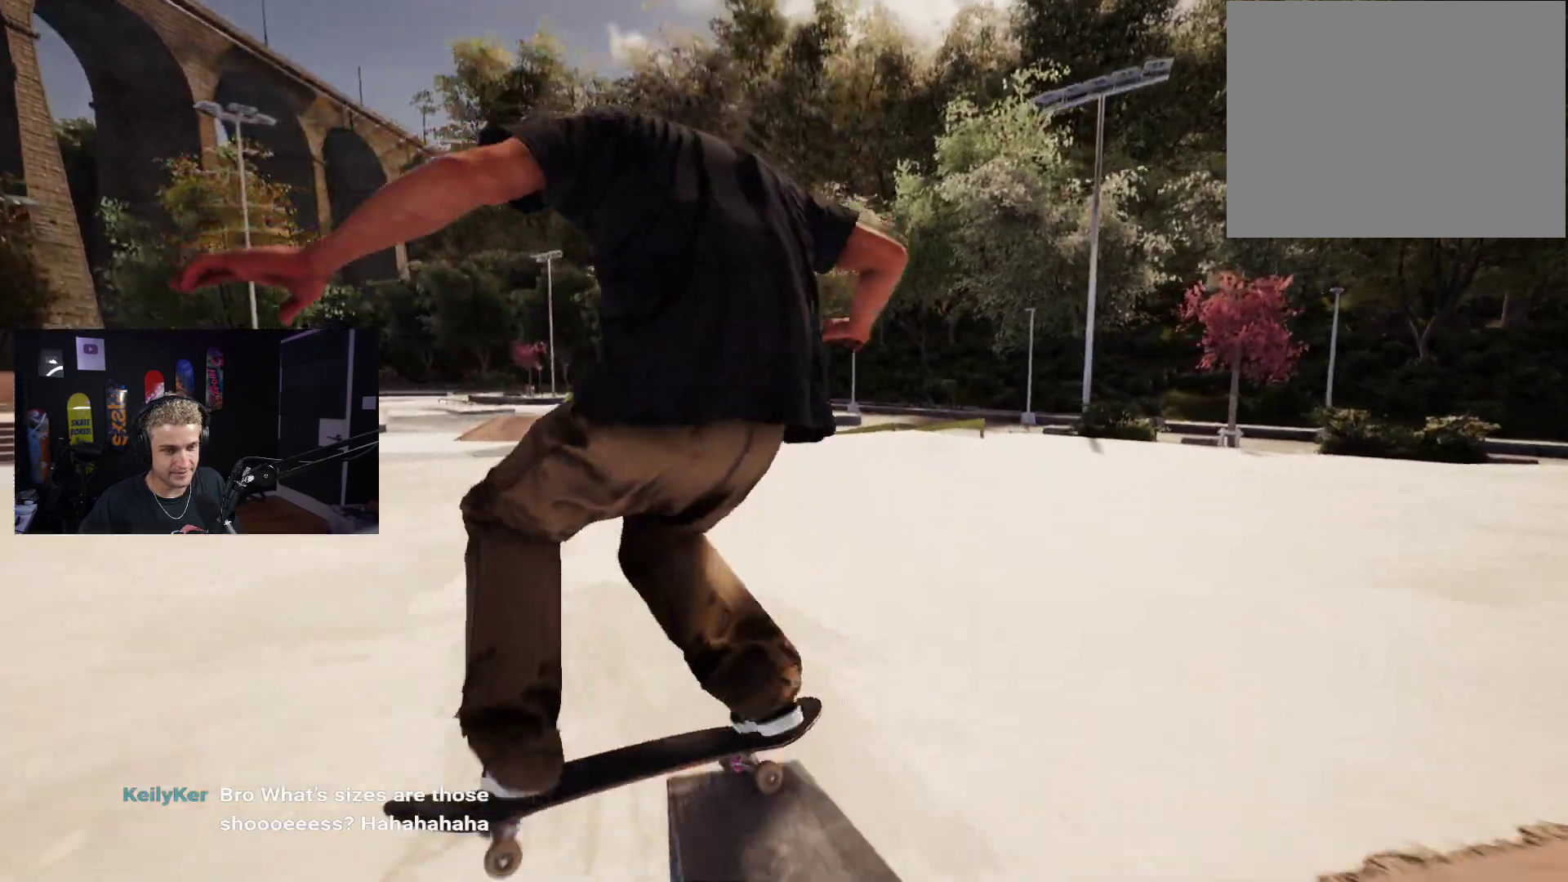
{"buttons": [], "left_stick": "center", "right_stick": "center", "events": [[17, "right_stick", "center"], [300, "L2", "up"]]}
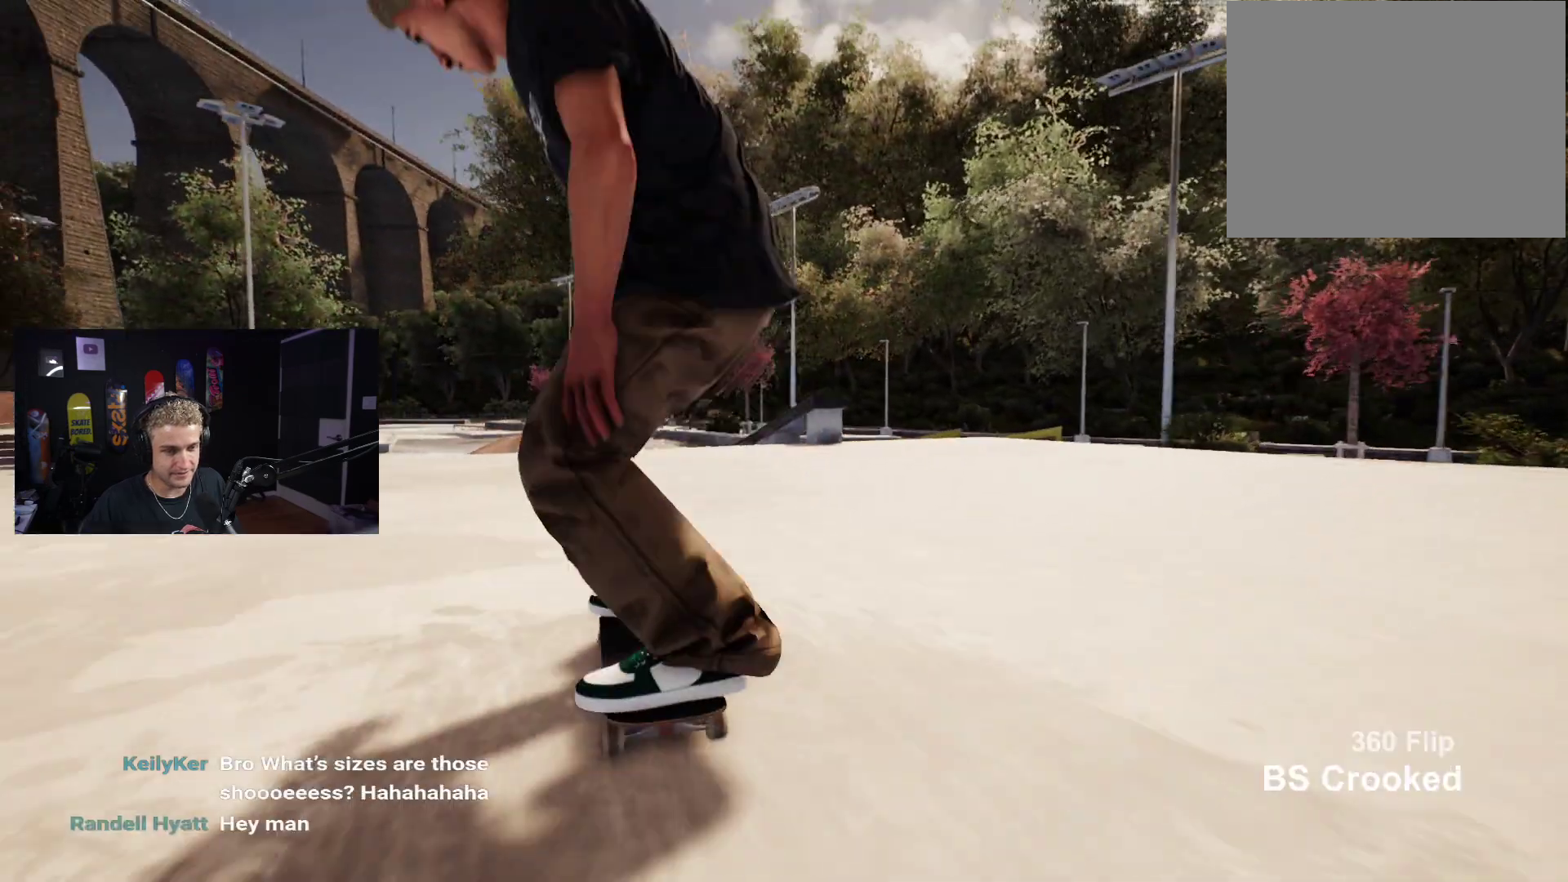
{"buttons": ["R2"], "left_stick": "center", "right_stick": "center", "events": [[17, "L2", "down"], [217, "L2", "up"], [317, "DPAD_RIGHT", "down"], [400, "DPAD_RIGHT", "up"], [483, "R2", "down"]]}
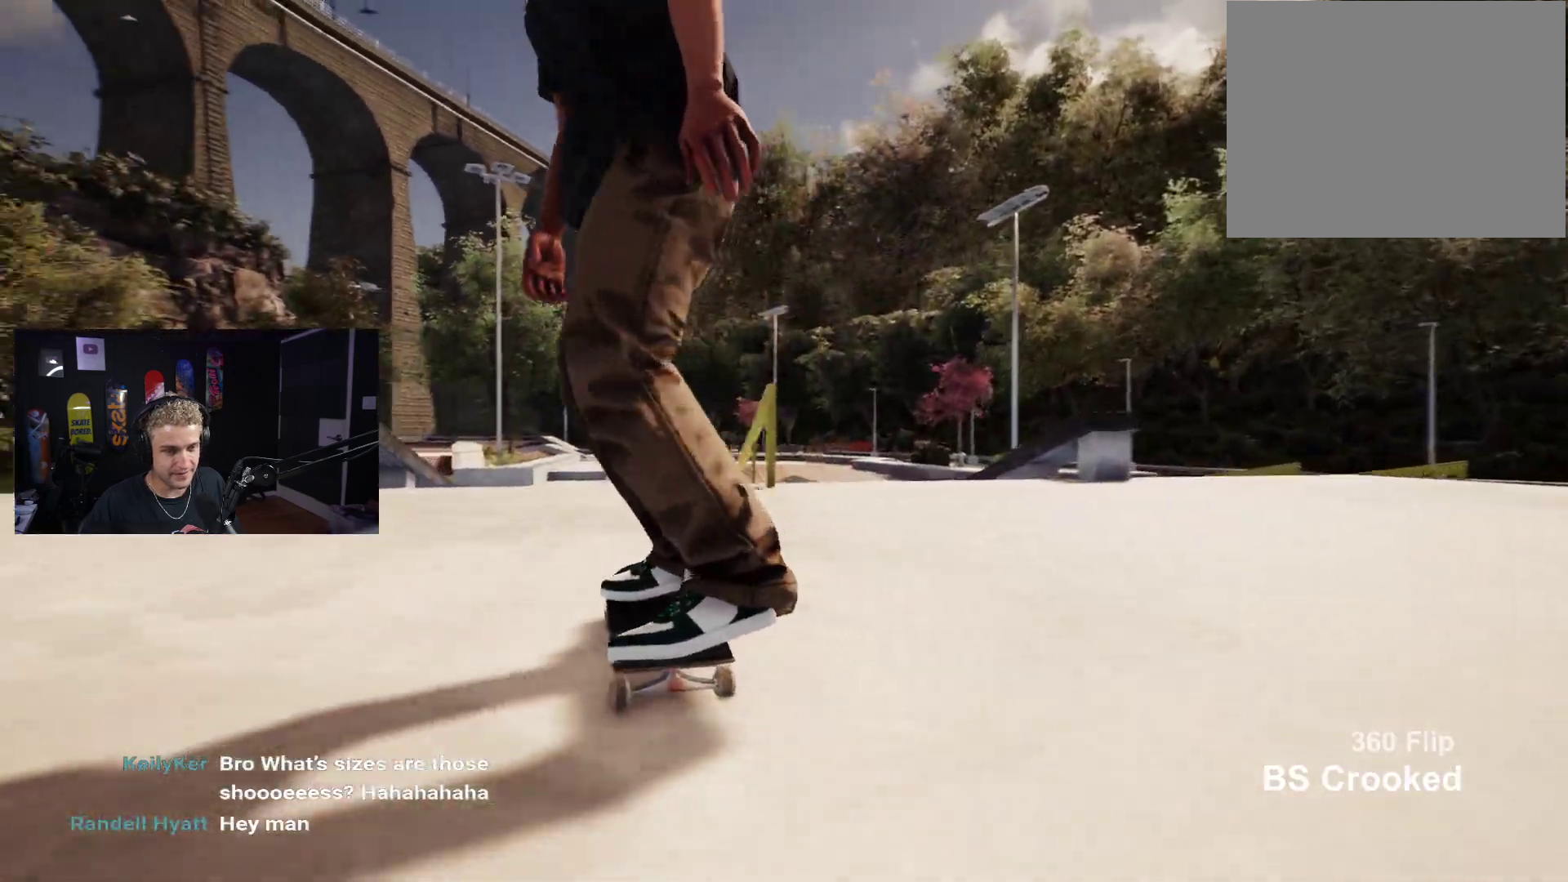
{"buttons": ["R2"], "left_stick": "down", "right_stick": "center", "events": [[100, "R2", "up"], [333, "left_stick", "down"], [483, "R2", "down"]]}
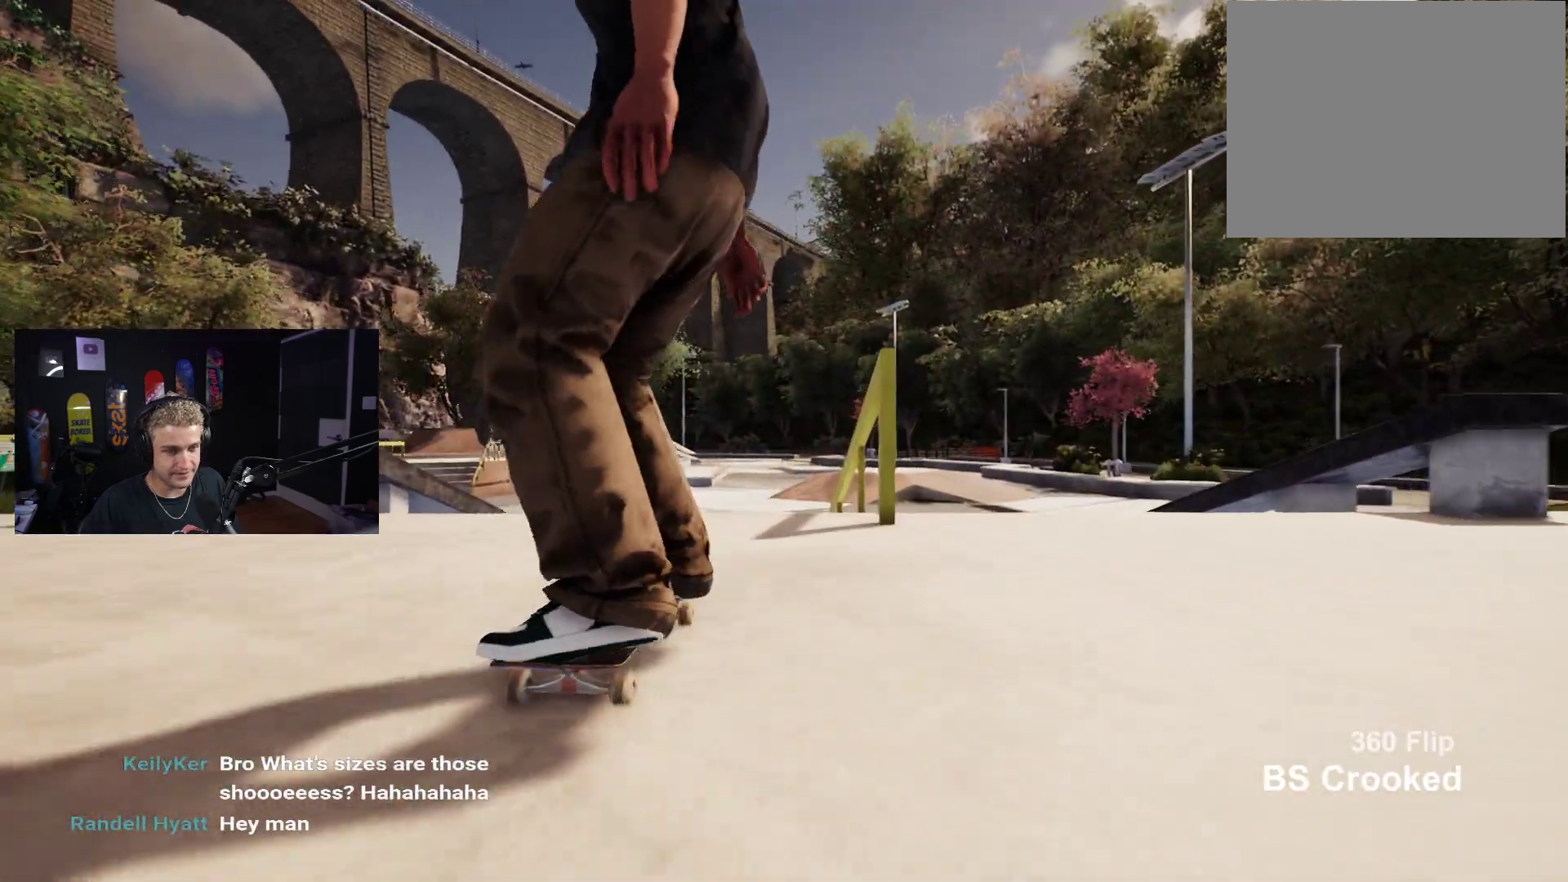
{"buttons": [], "left_stick": "center", "right_stick": "center", "events": [[100, "R2", "up"], [317, "right_stick", "right"], [367, "left_stick", "center"], [383, "right_stick", "center"]]}
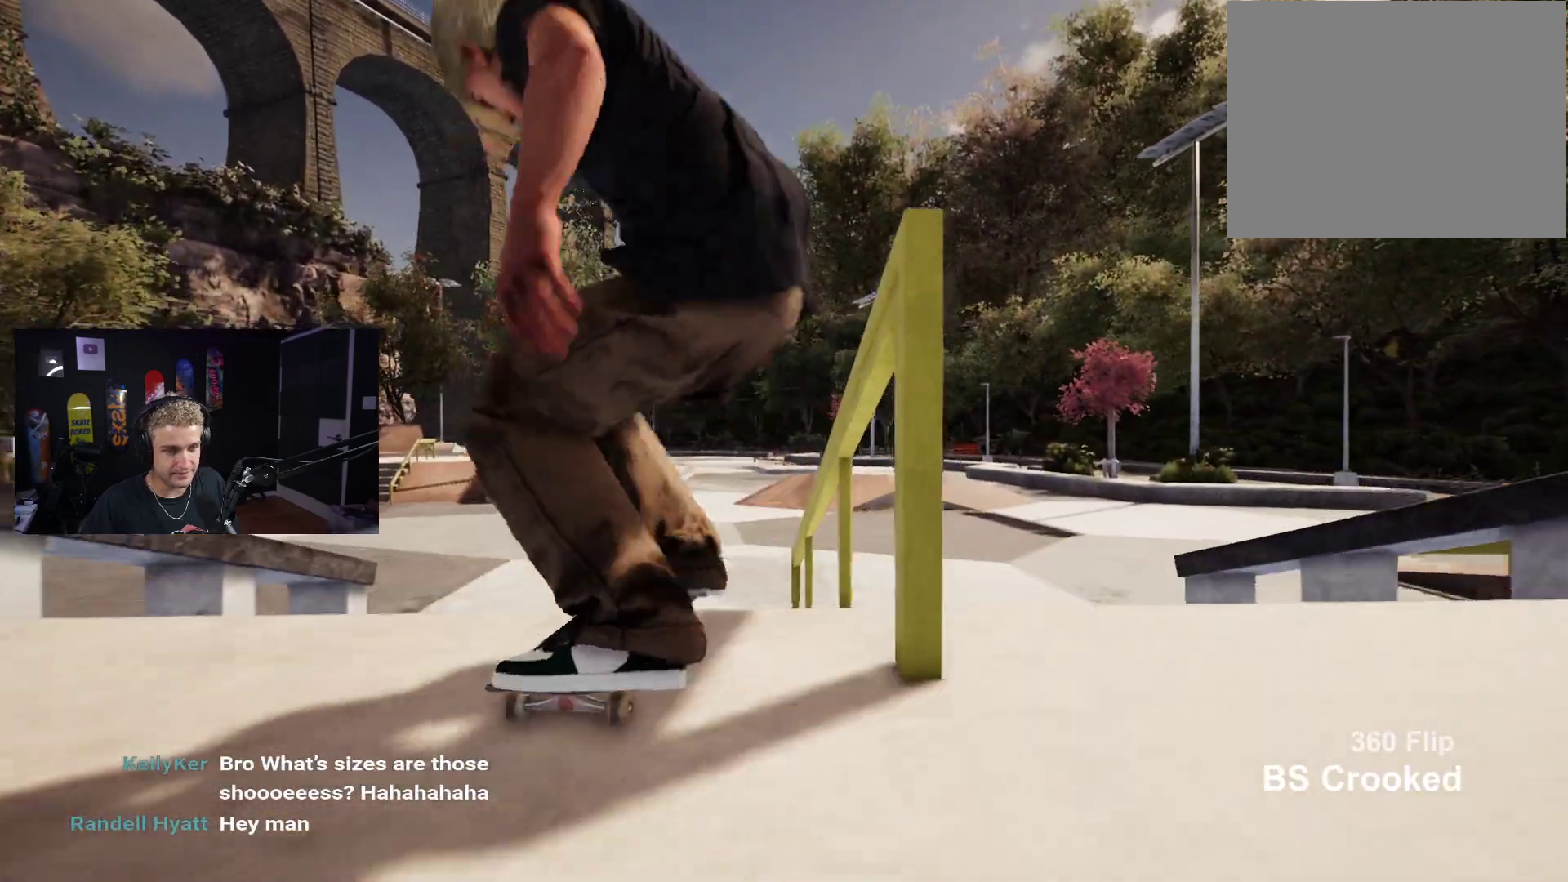
{"buttons": [], "left_stick": "down", "right_stick": "center", "events": [[67, "L2", "down"], [283, "L2", "up"], [350, "left_stick", "down"]]}